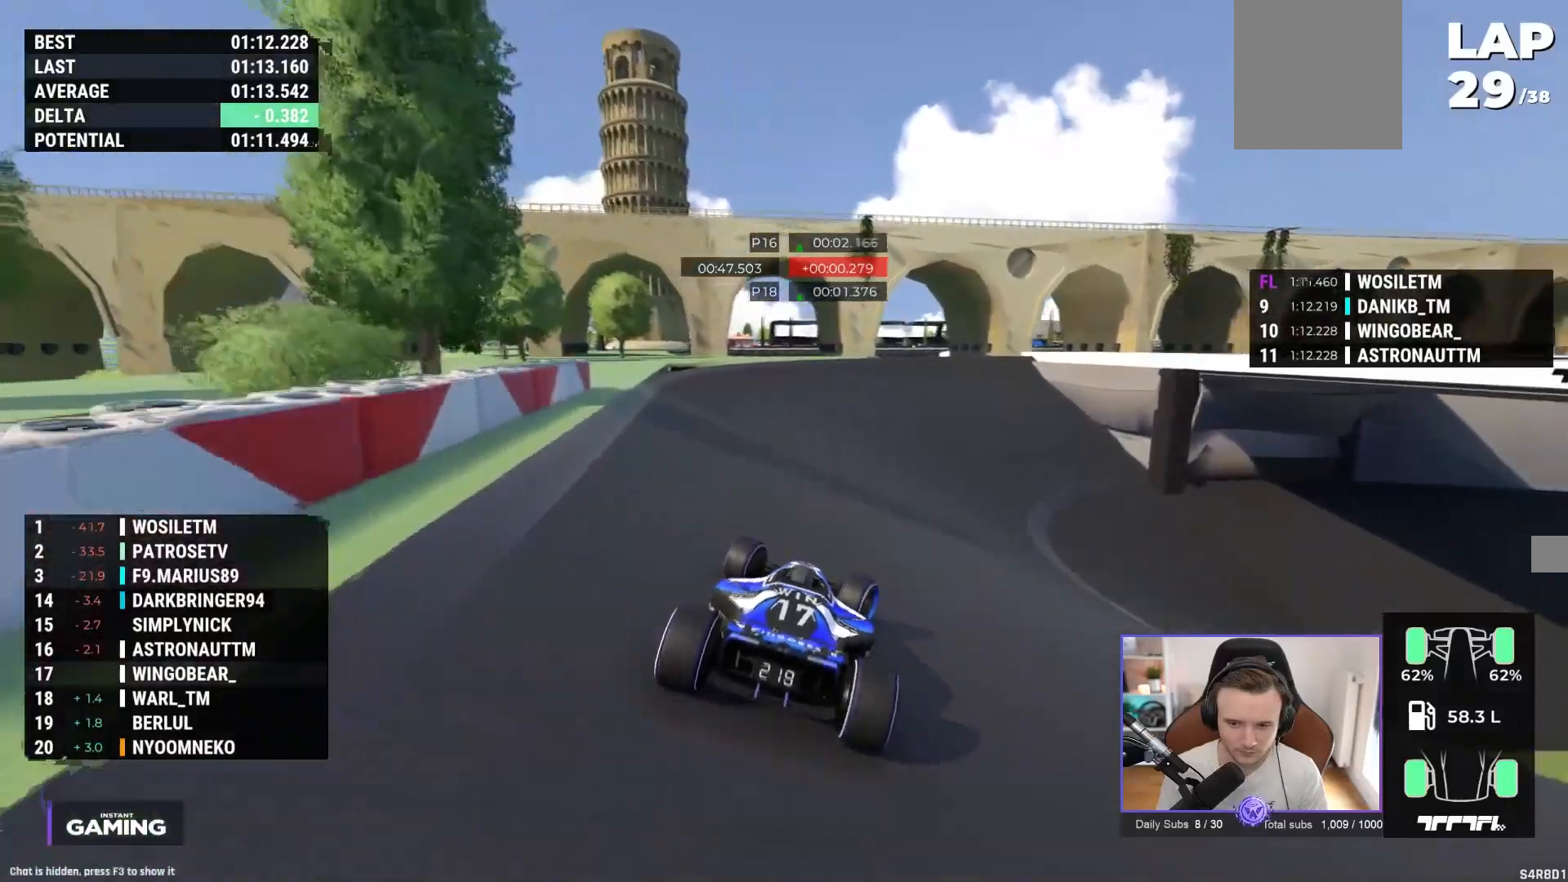
Gameplay with a controller (Xbox layout); each line is a JSON object with the inputs held at the frame after it. "events" lists button and stick changes between this image and that frame as [ms after this image, input, new state], when the widget could be followed in between. Not read: right_stick.
{"buttons": ["A"], "left_stick": "right", "events": []}
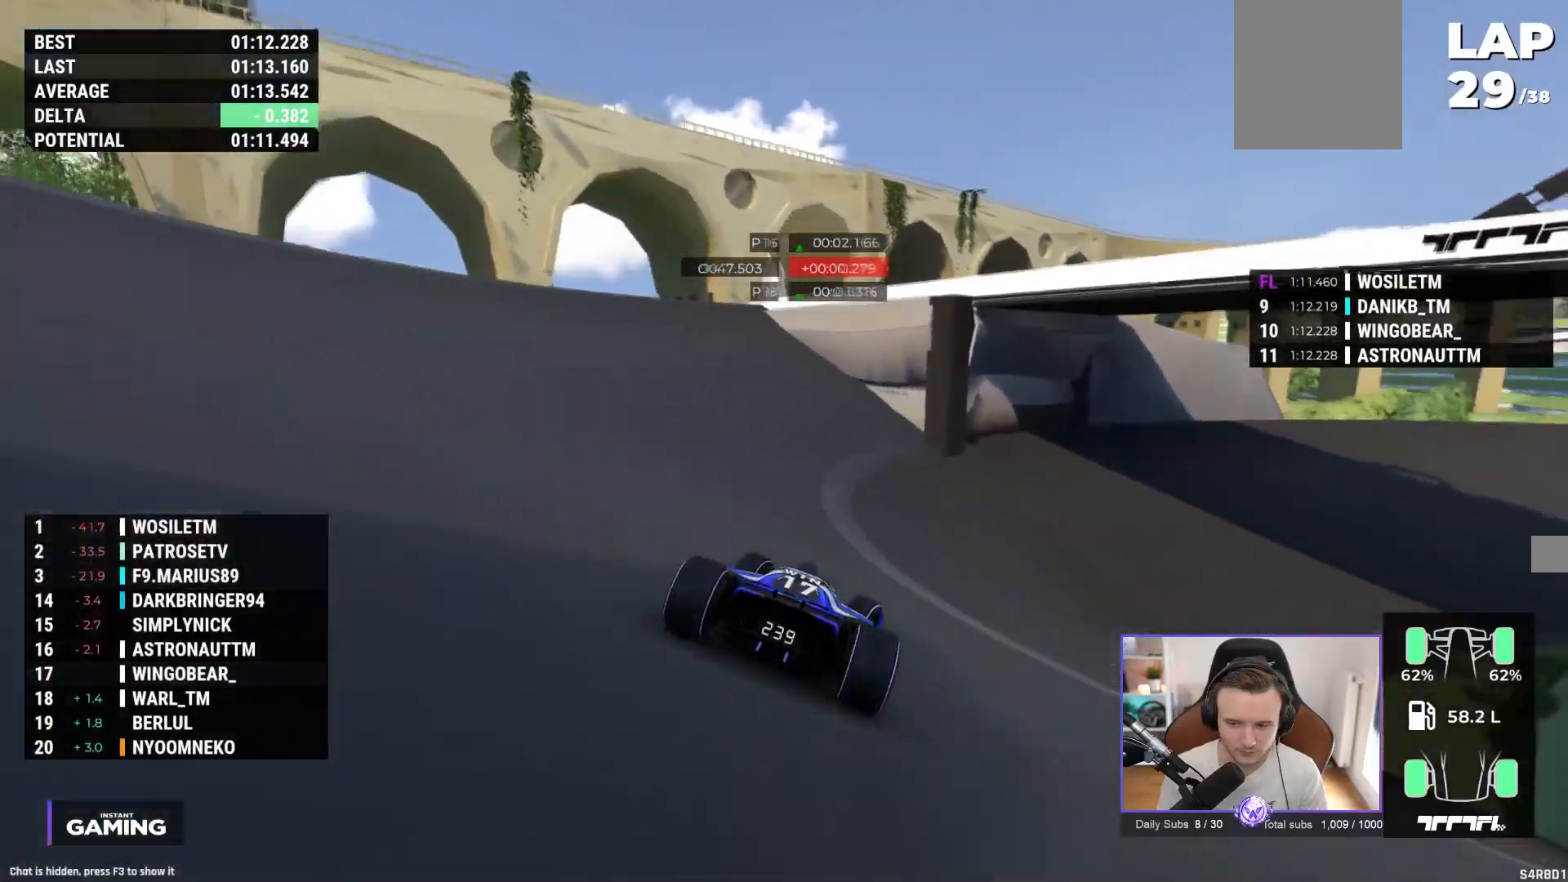
{"buttons": ["A"], "left_stick": "right", "events": []}
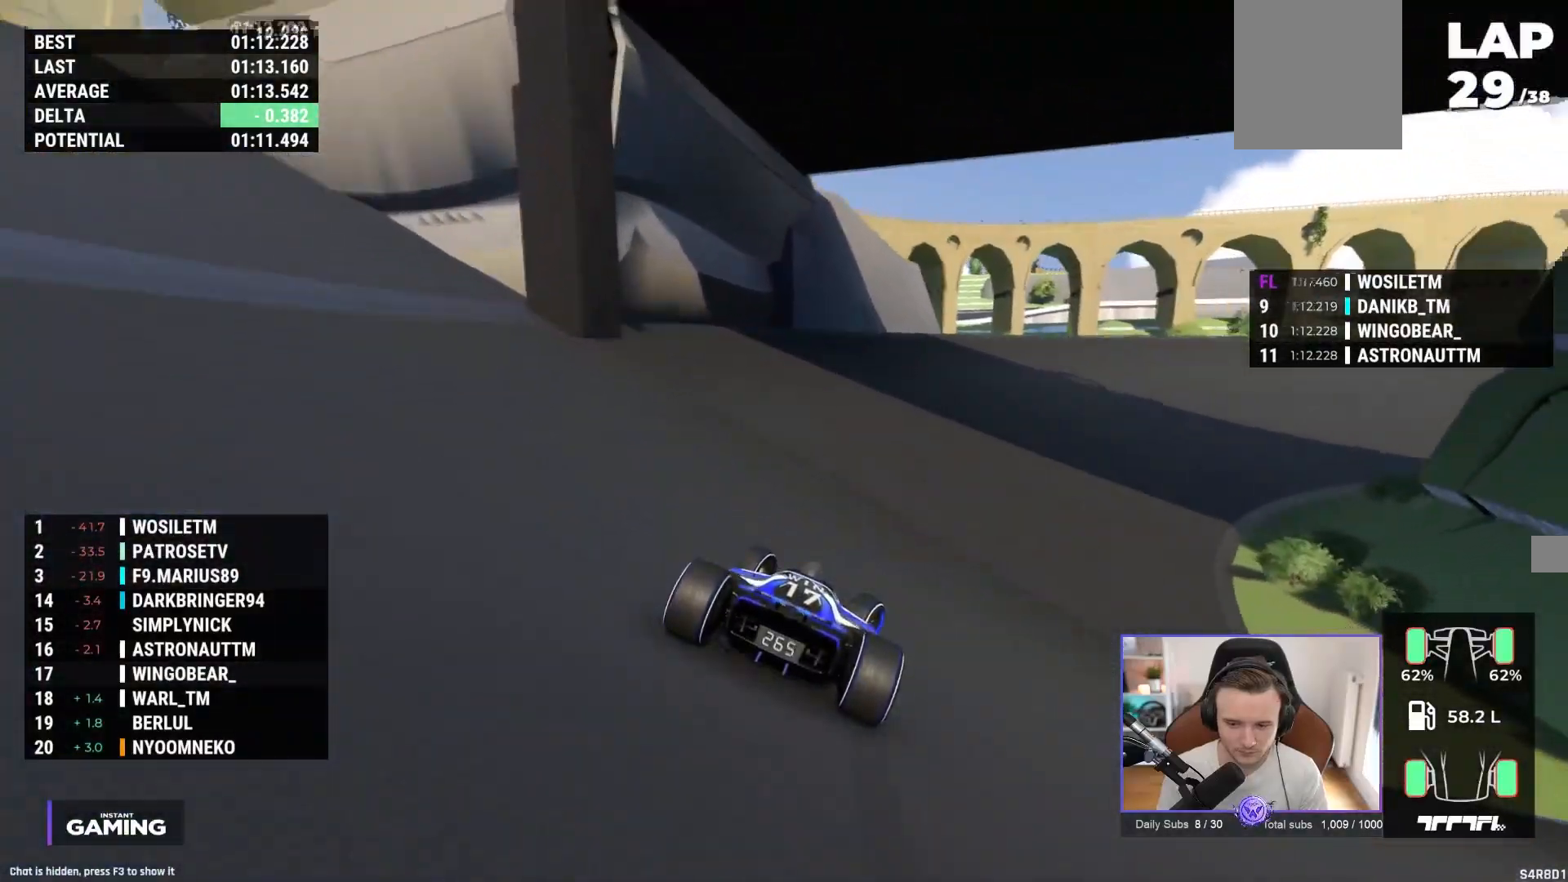
{"buttons": ["A"], "left_stick": "right", "events": []}
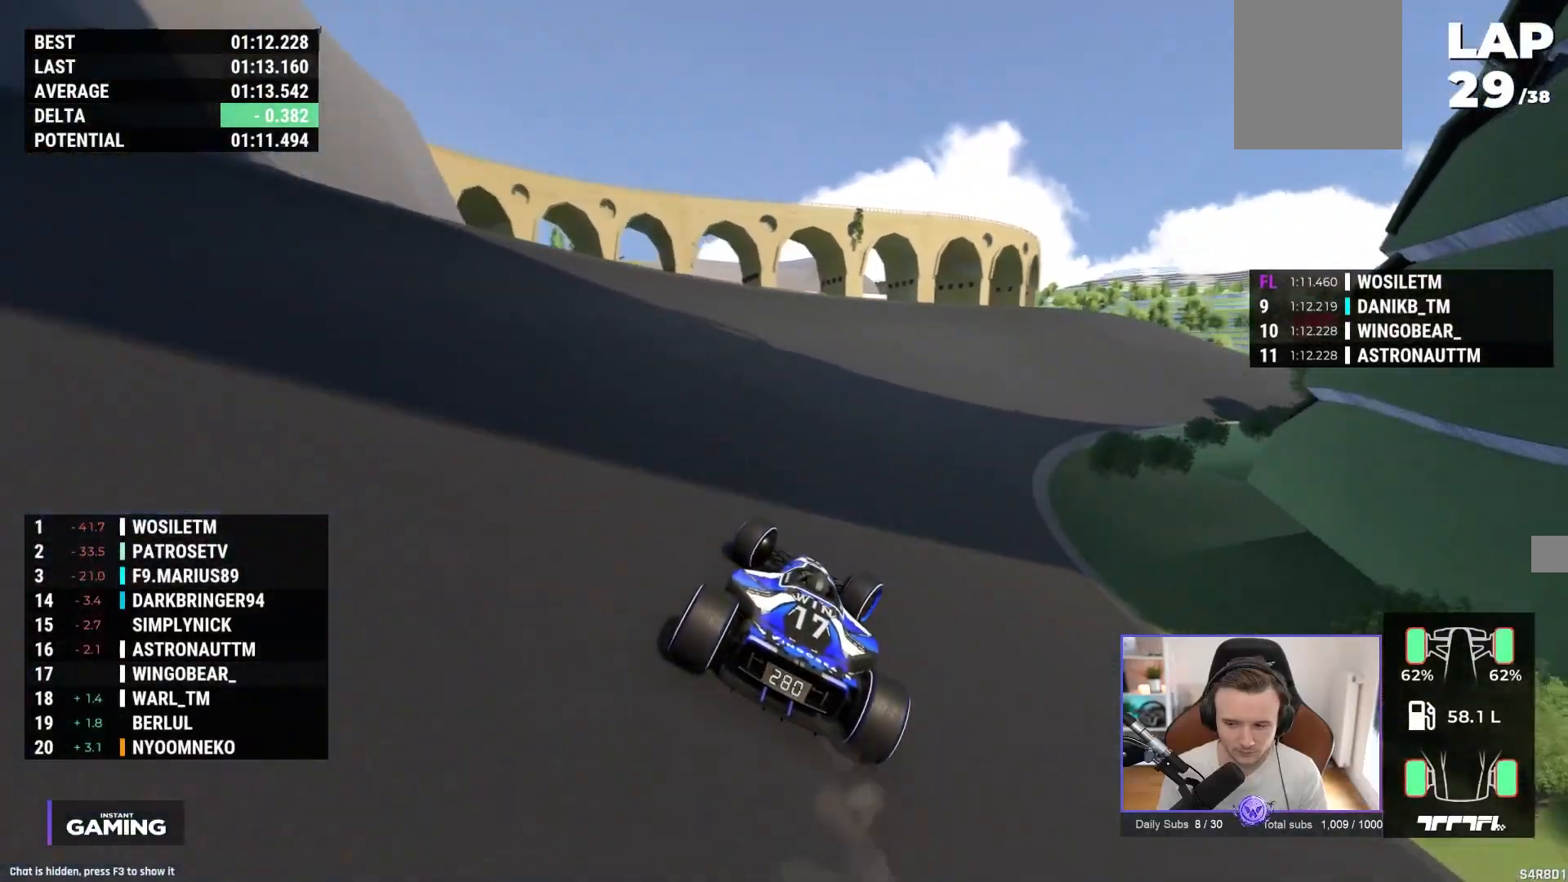
{"buttons": ["A"], "left_stick": "right", "events": []}
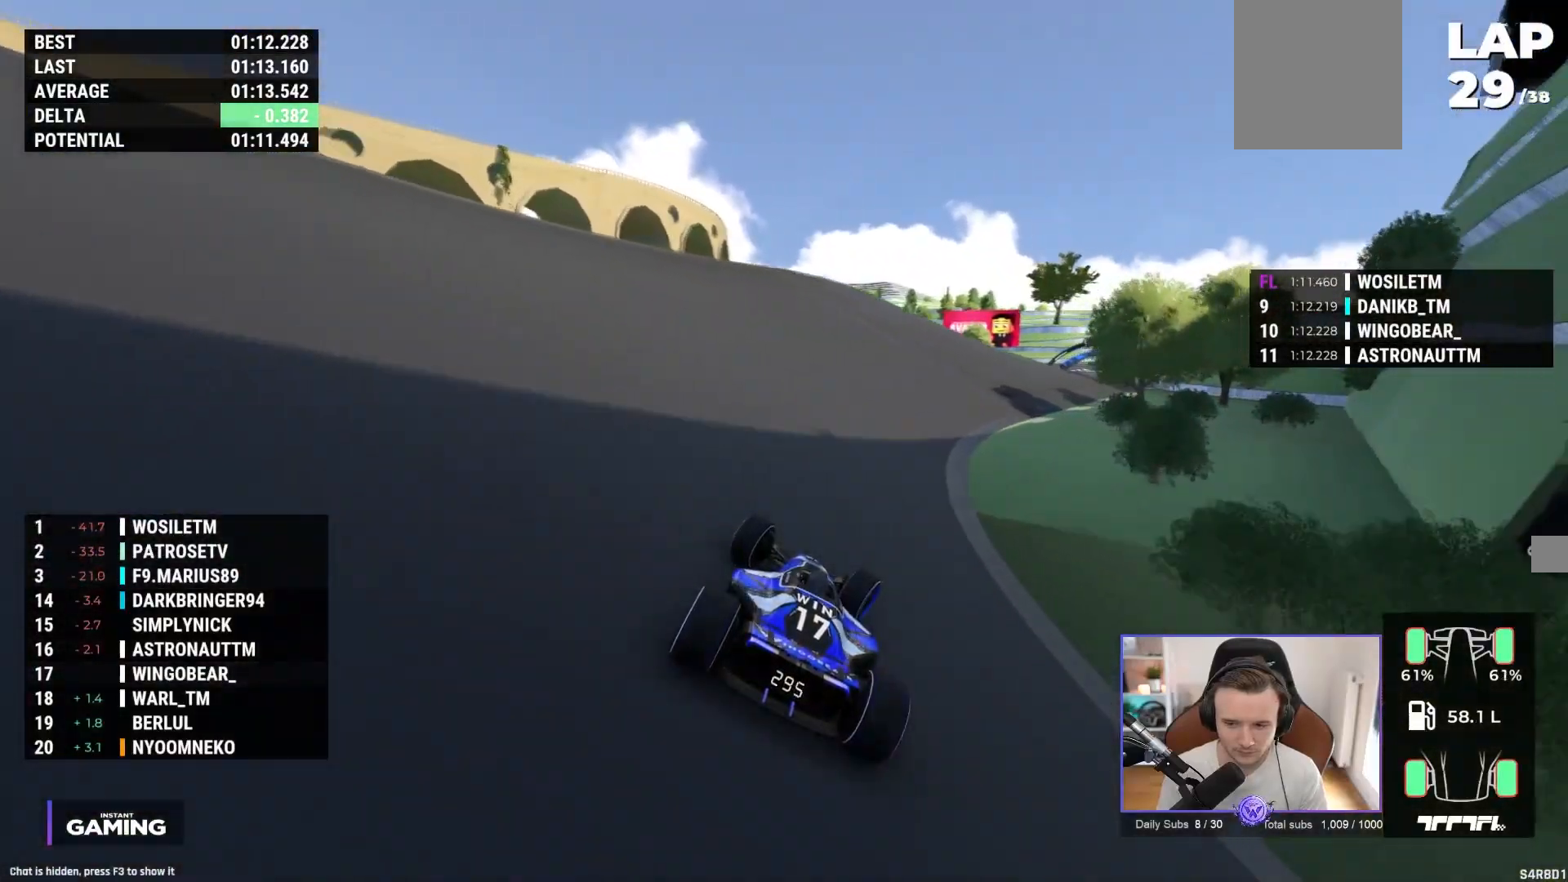
{"buttons": ["A"], "left_stick": "right", "events": []}
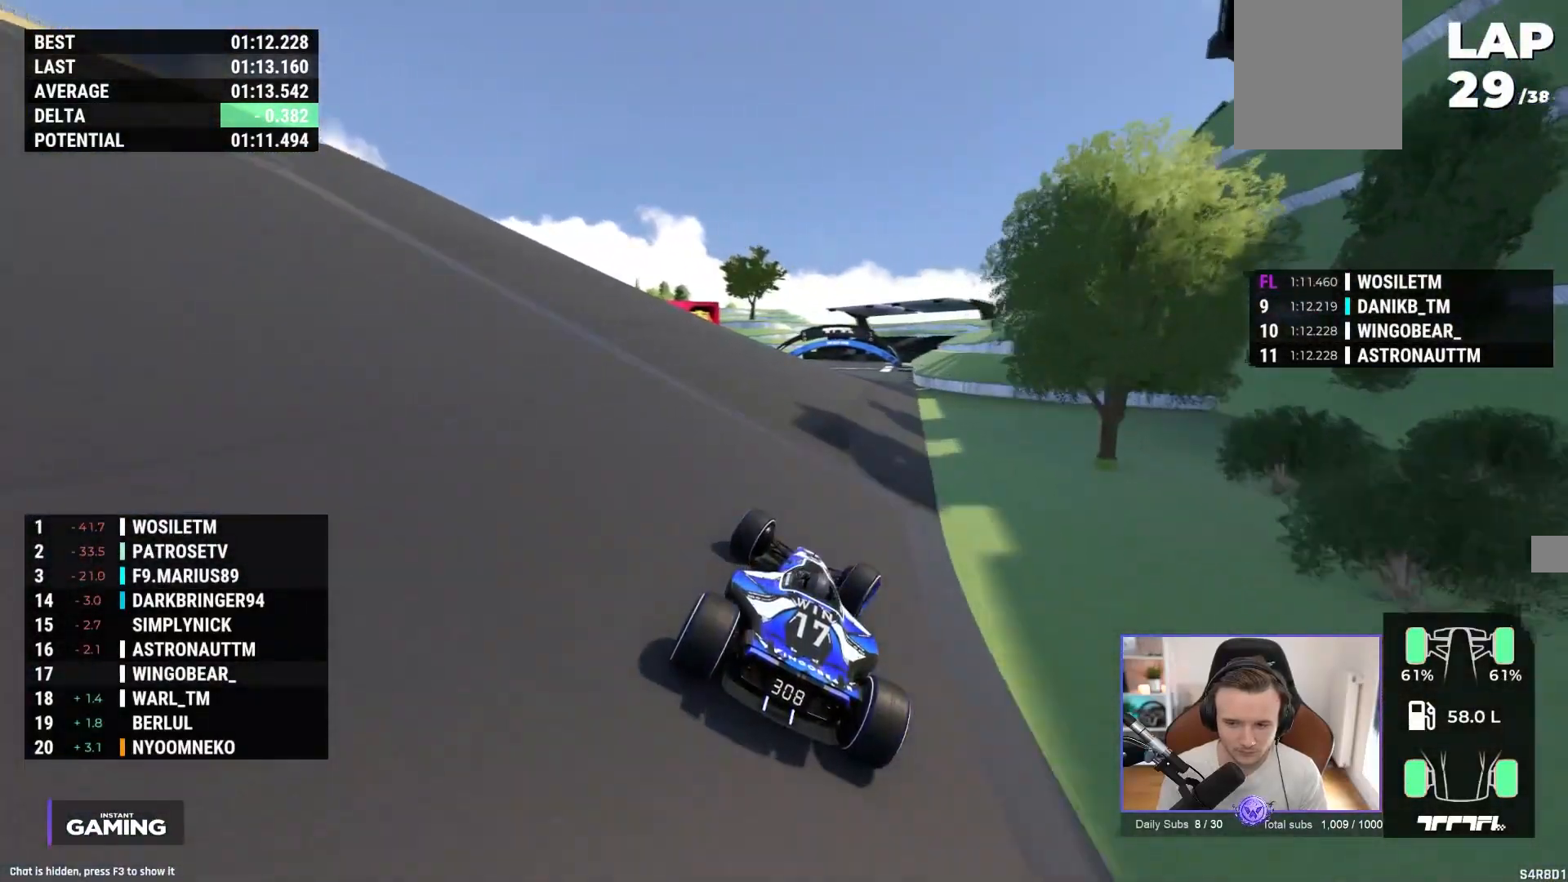
{"buttons": ["A"], "left_stick": "center", "events": [[17, "left_stick", "center"]]}
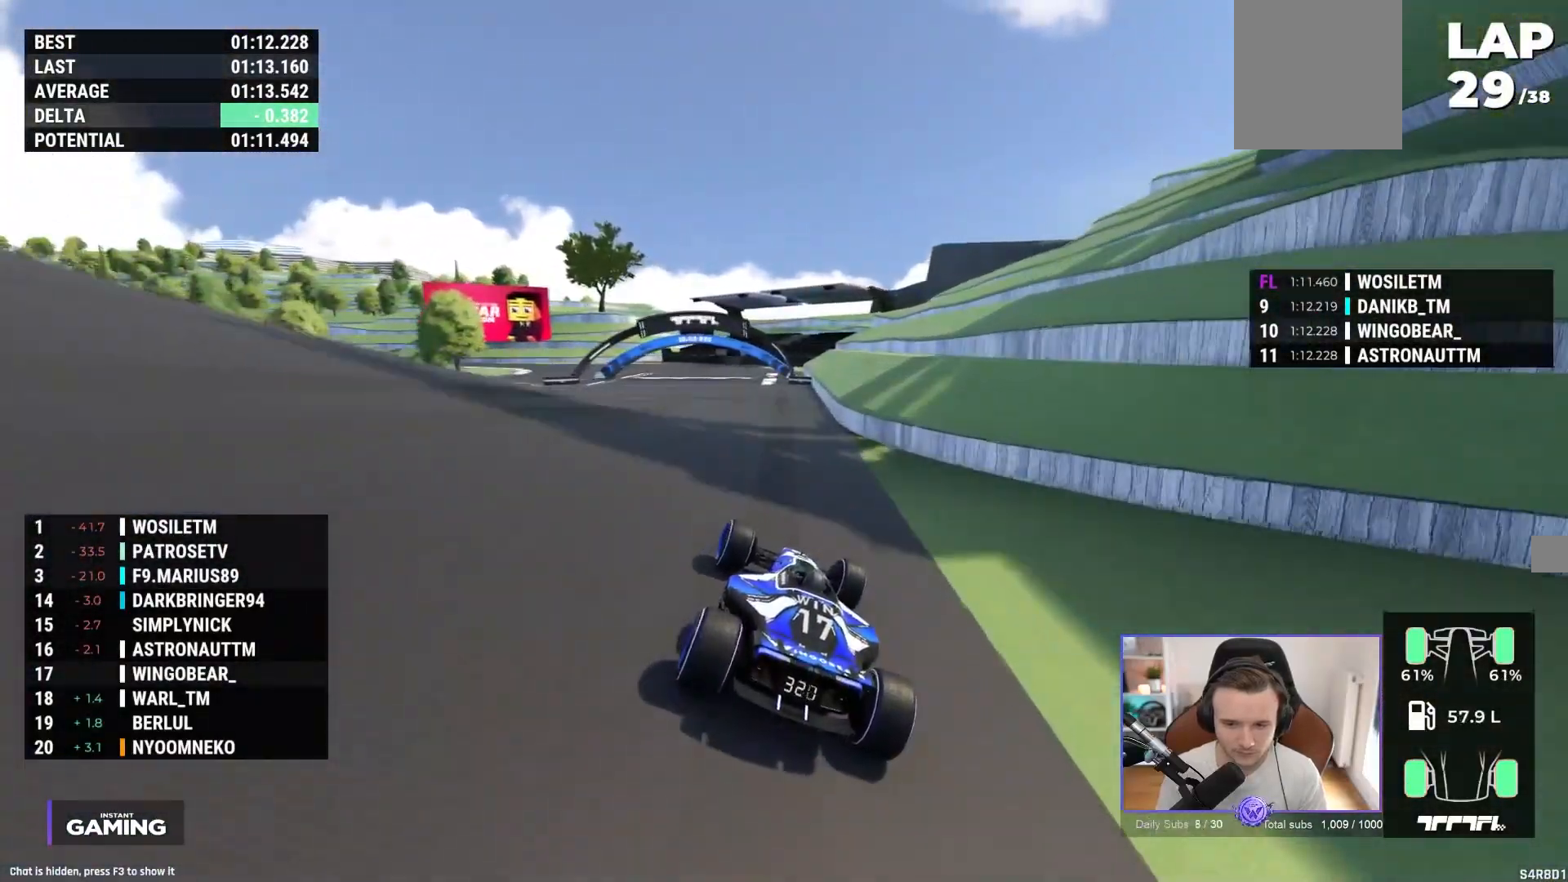
{"buttons": ["A"], "left_stick": "up-left", "events": [[50, "left_stick", "left"], [417, "left_stick", "up-left"]]}
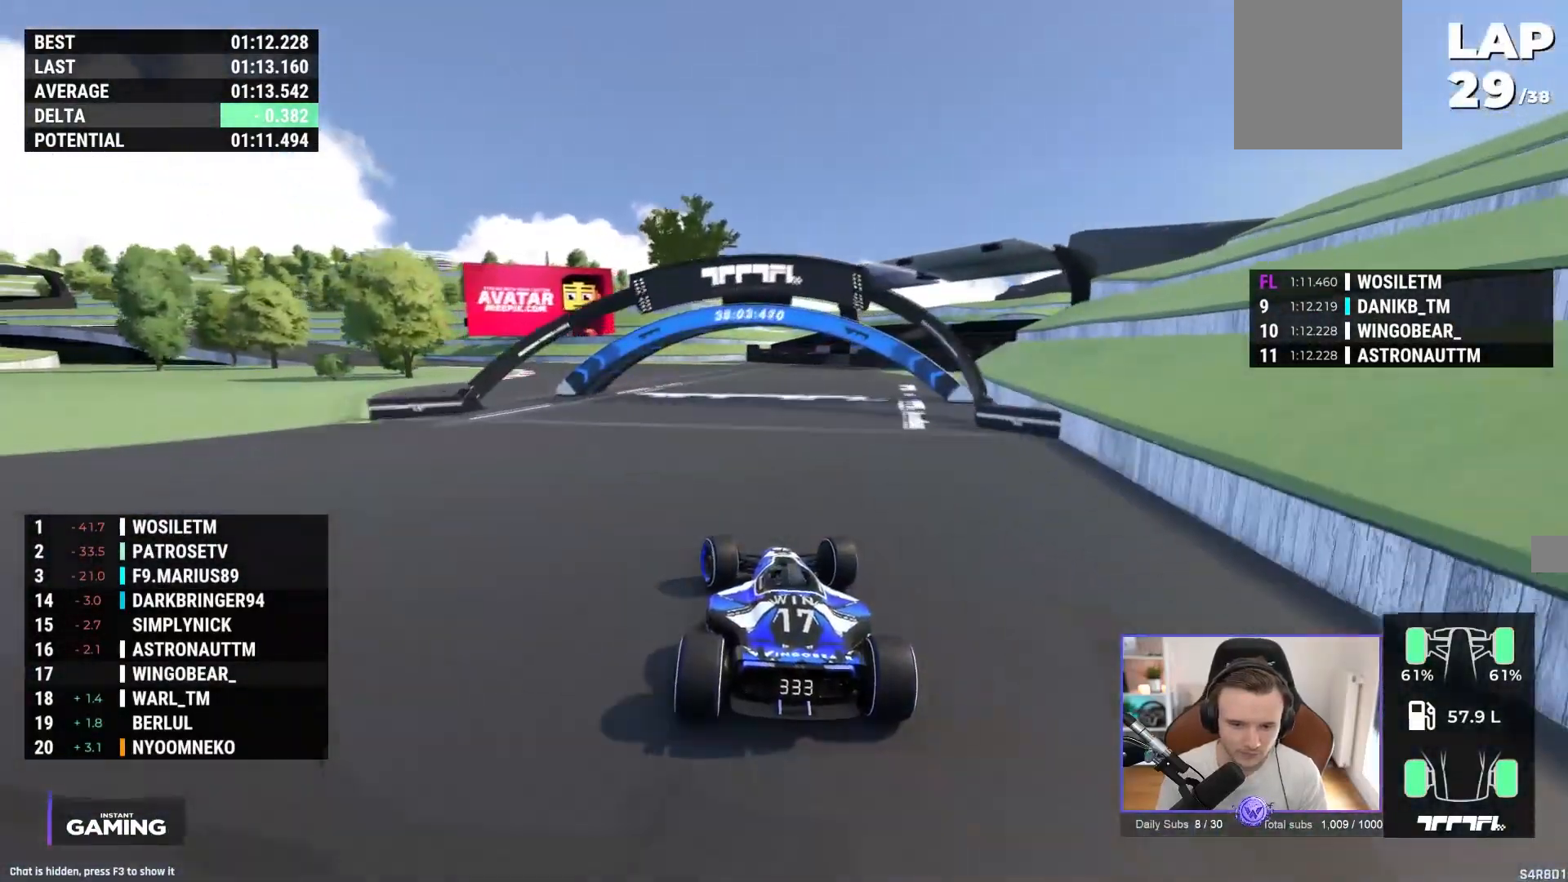
{"buttons": ["A"], "left_stick": "up-left", "events": []}
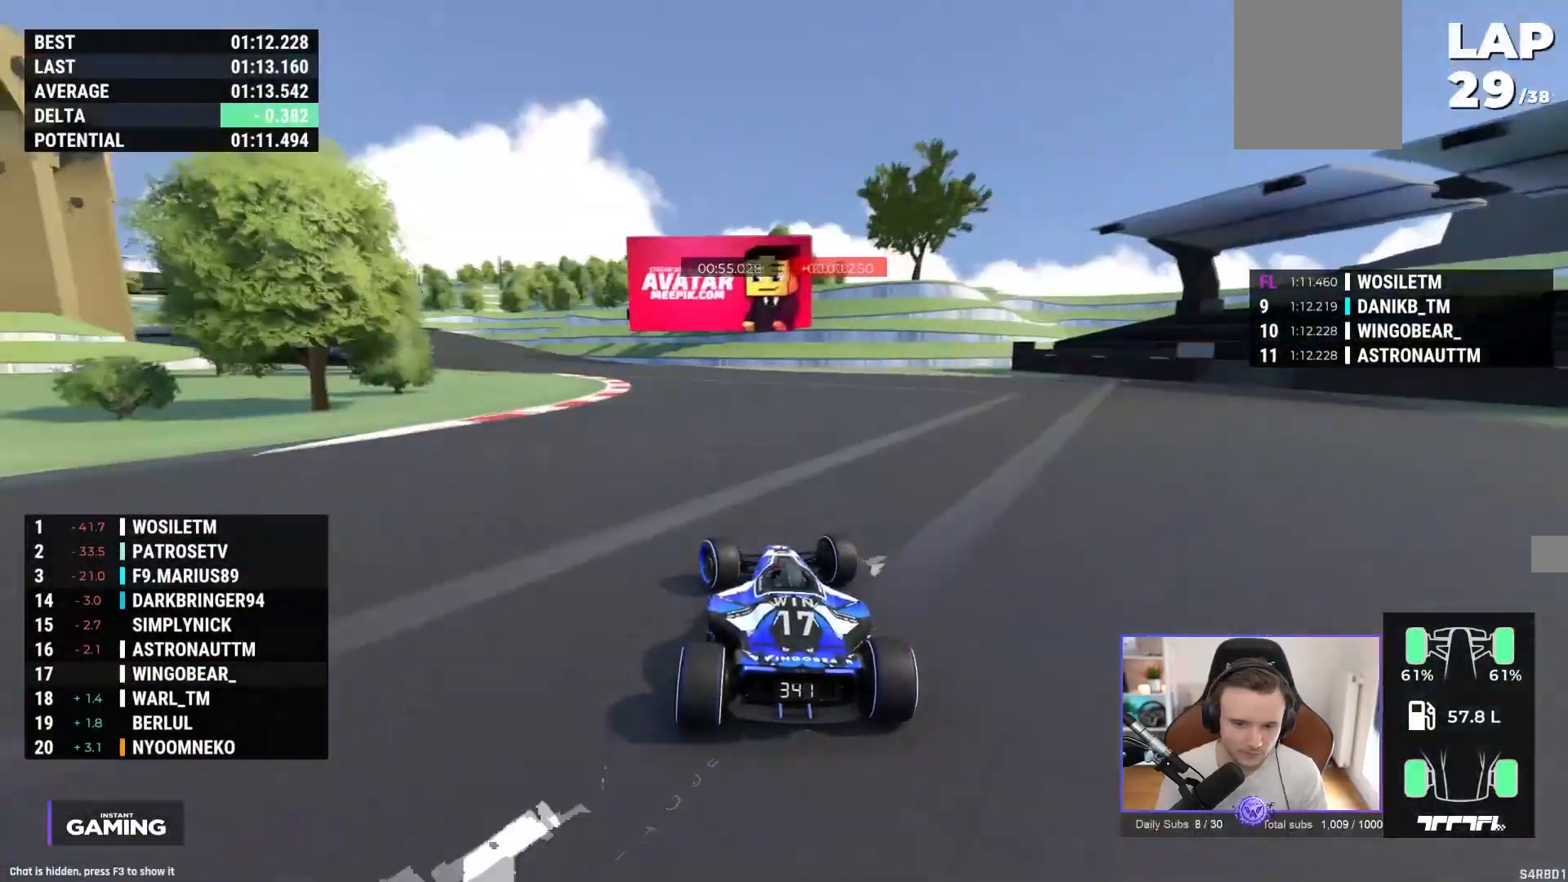
{"buttons": ["A"], "left_stick": "up-left", "events": []}
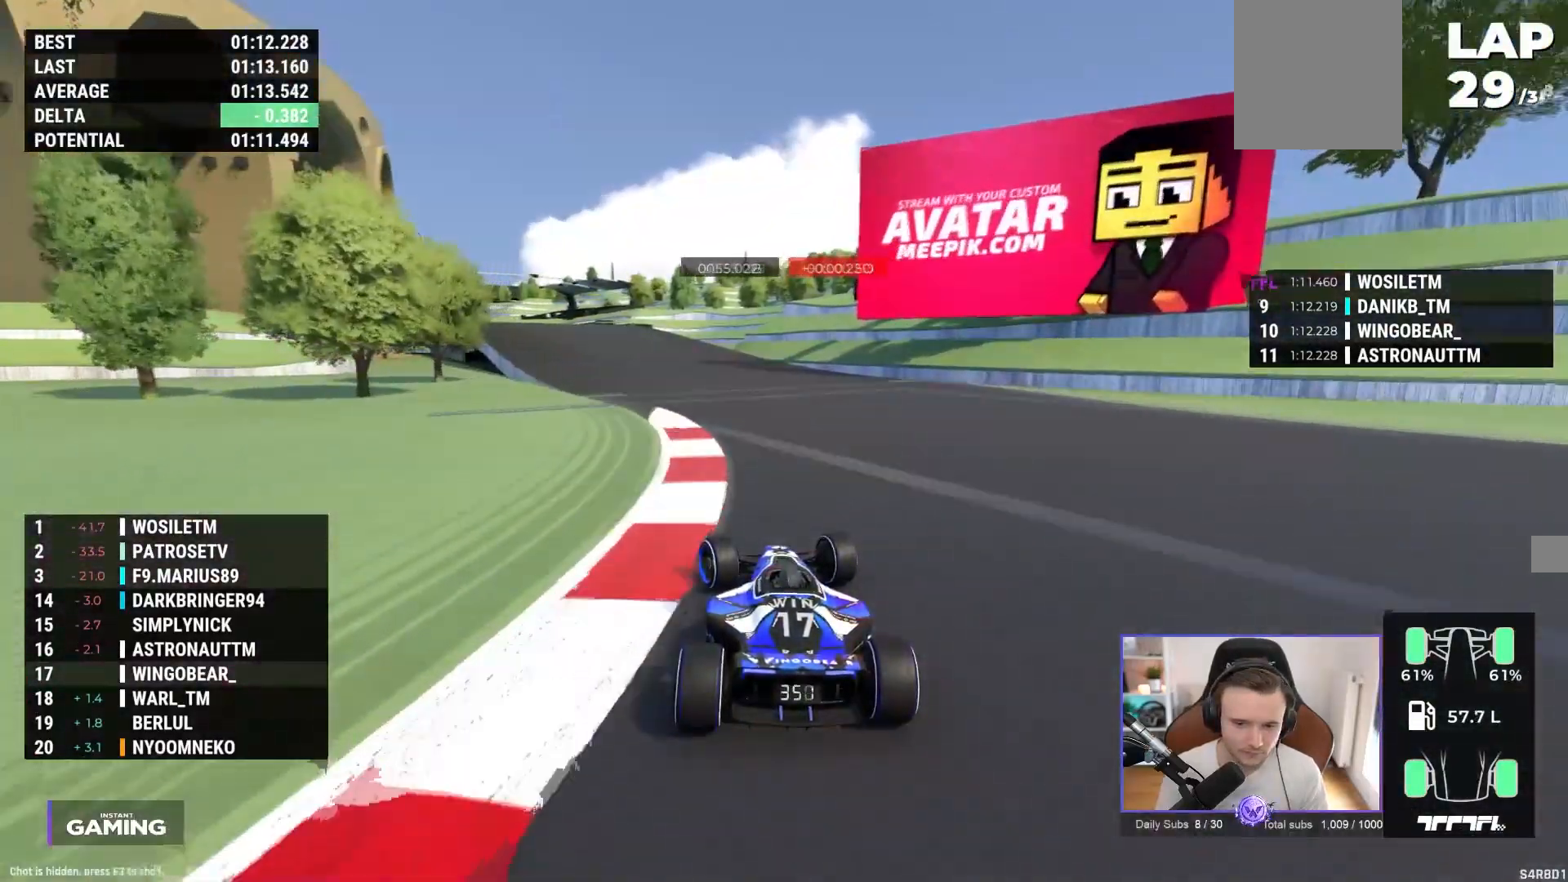
{"buttons": ["A"], "left_stick": "center", "events": [[500, "left_stick", "center"]]}
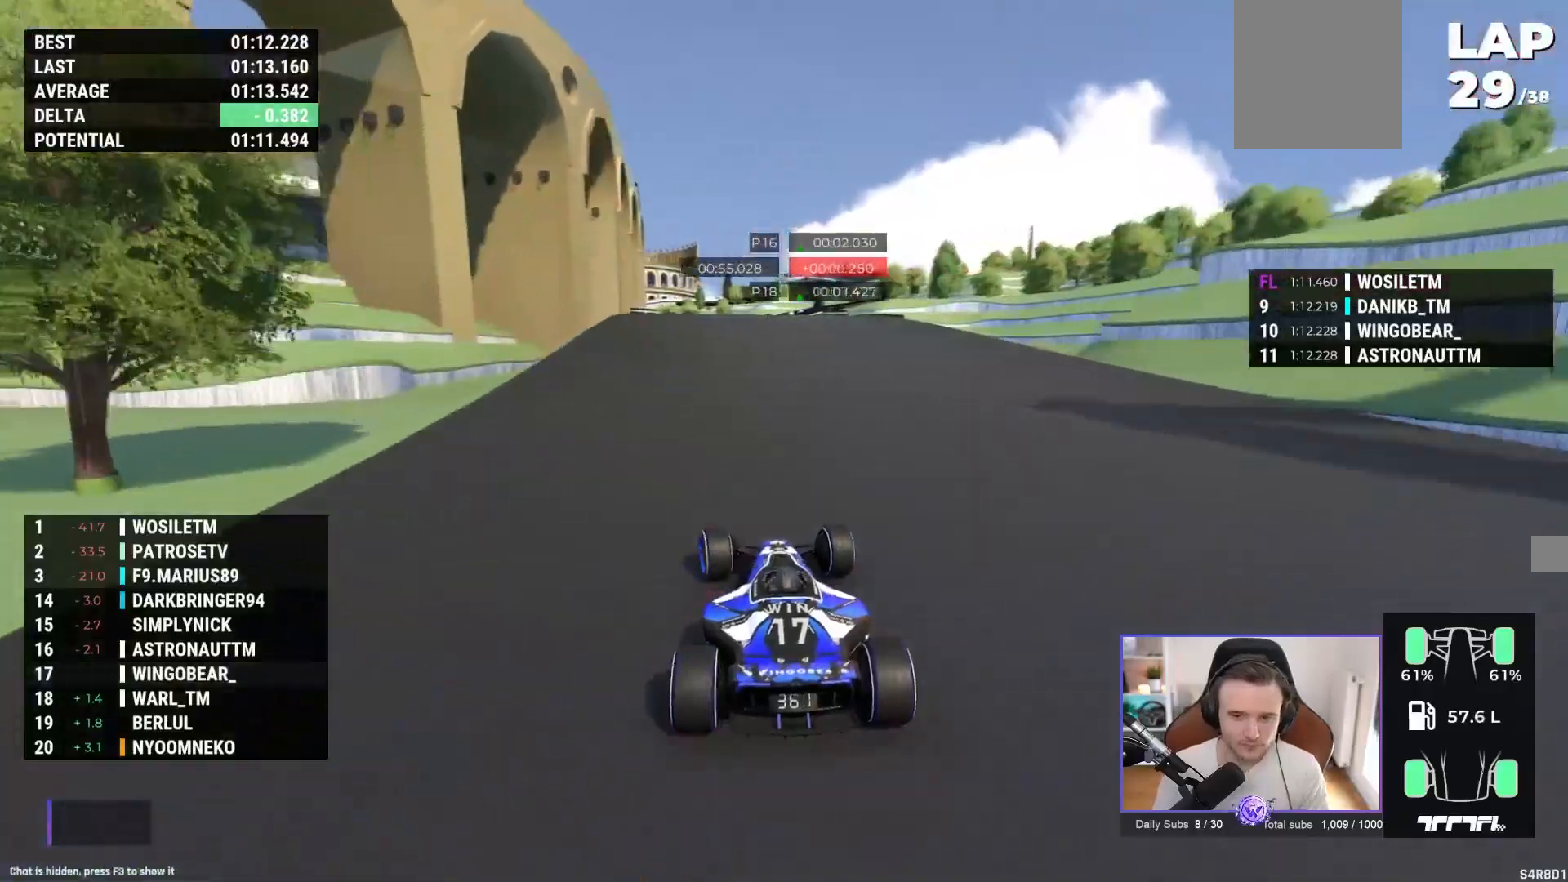
{"buttons": ["A"], "left_stick": "center", "events": []}
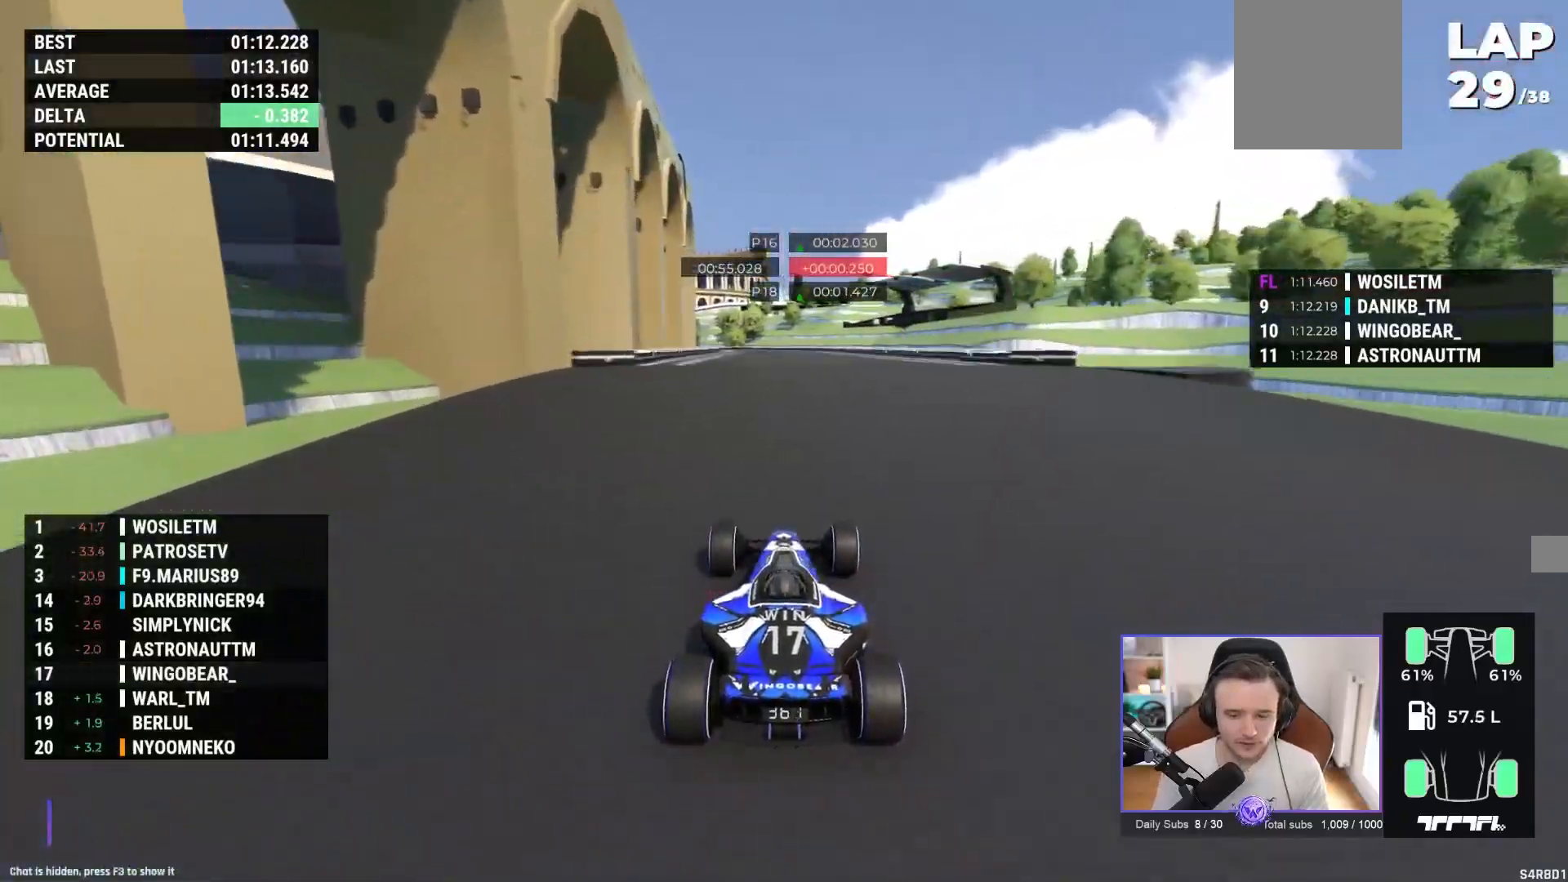
{"buttons": ["A"], "left_stick": "center", "events": [[283, "R1", "down"], [350, "R1", "up"]]}
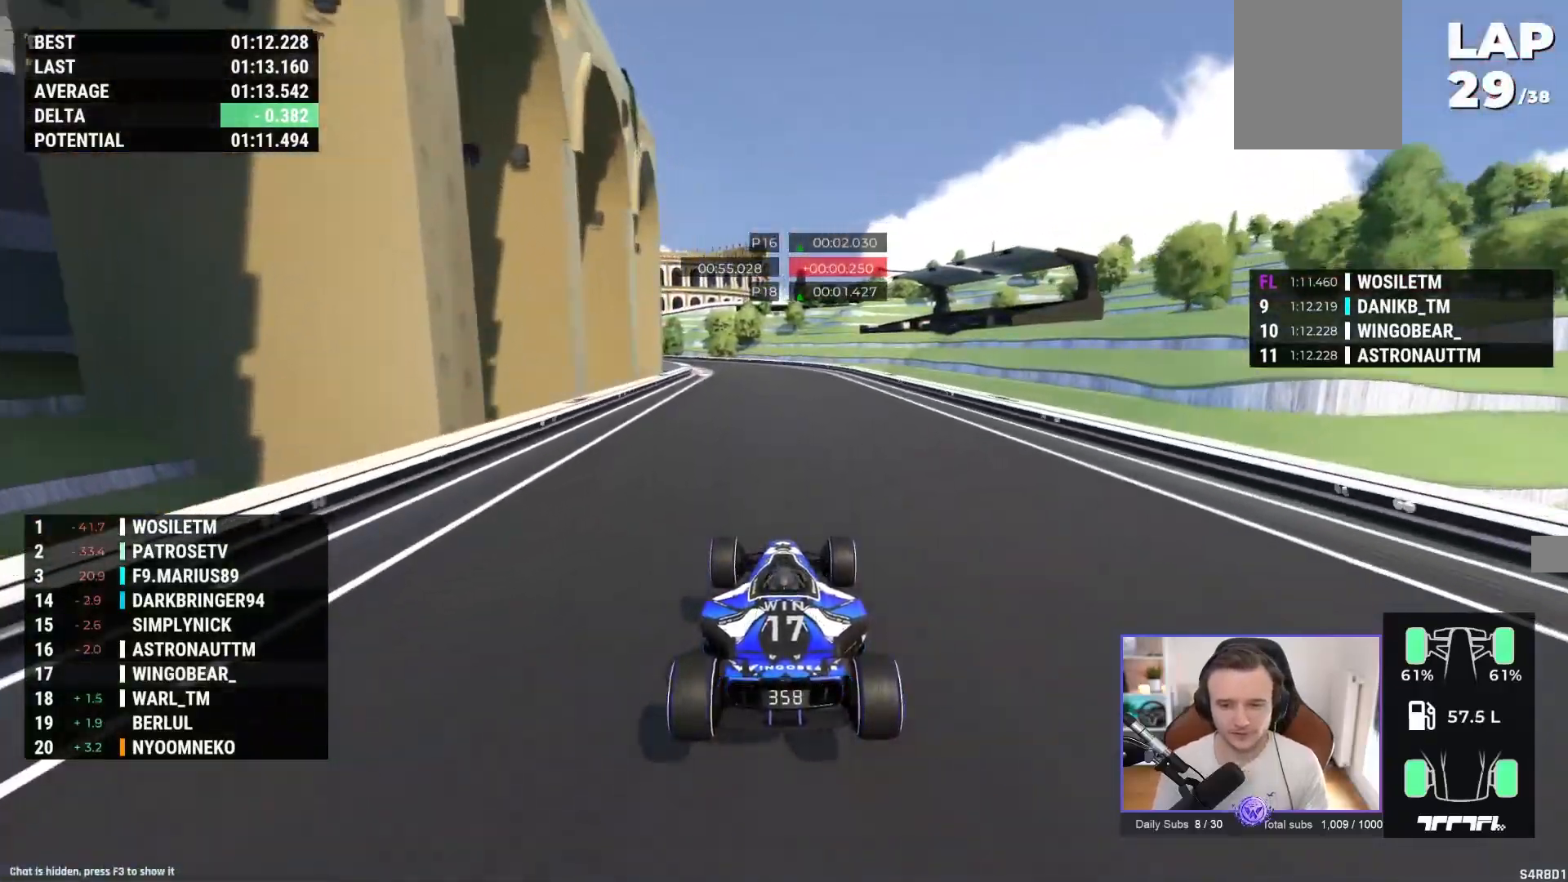
{"buttons": ["A"], "left_stick": "left", "events": [[167, "left_stick", "left"]]}
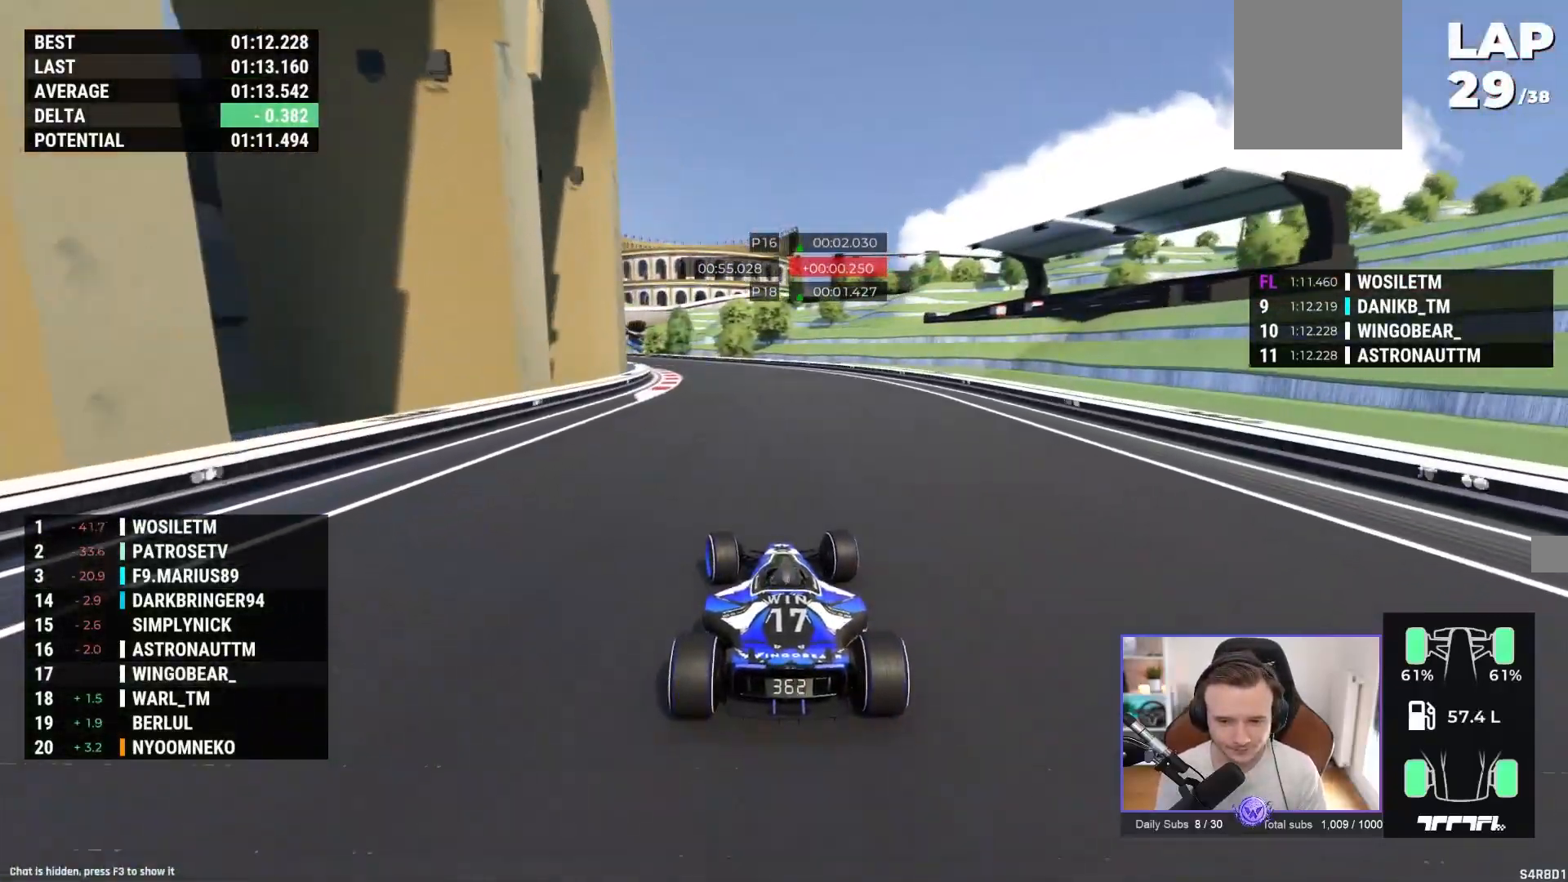
{"buttons": ["A"], "left_stick": "left", "events": []}
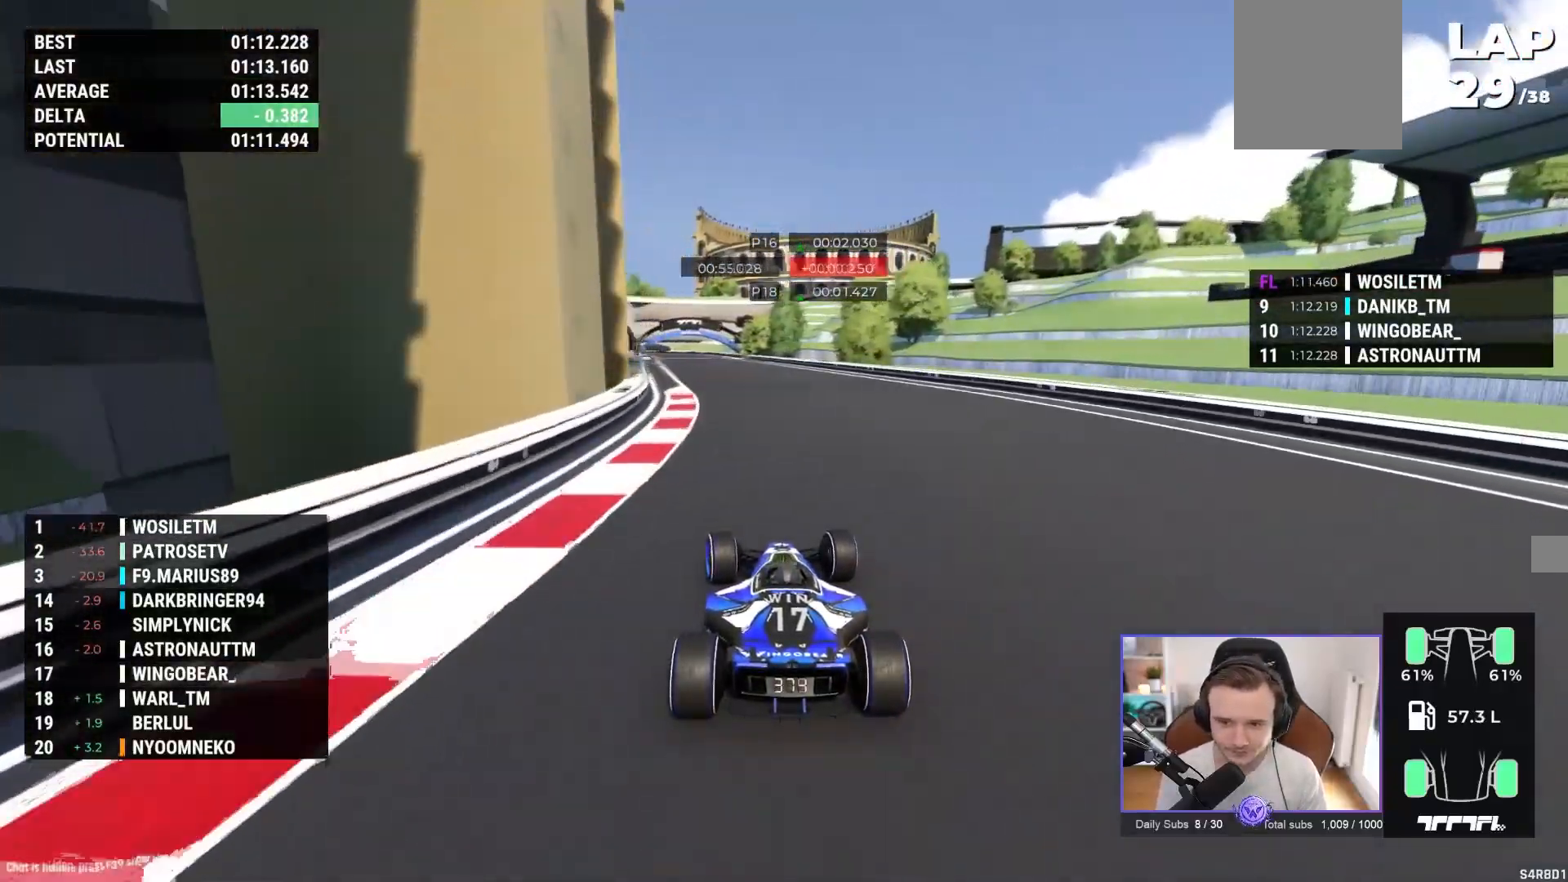
{"buttons": ["A"], "left_stick": "left", "events": [[183, "left_stick", "center"], [450, "left_stick", "left"]]}
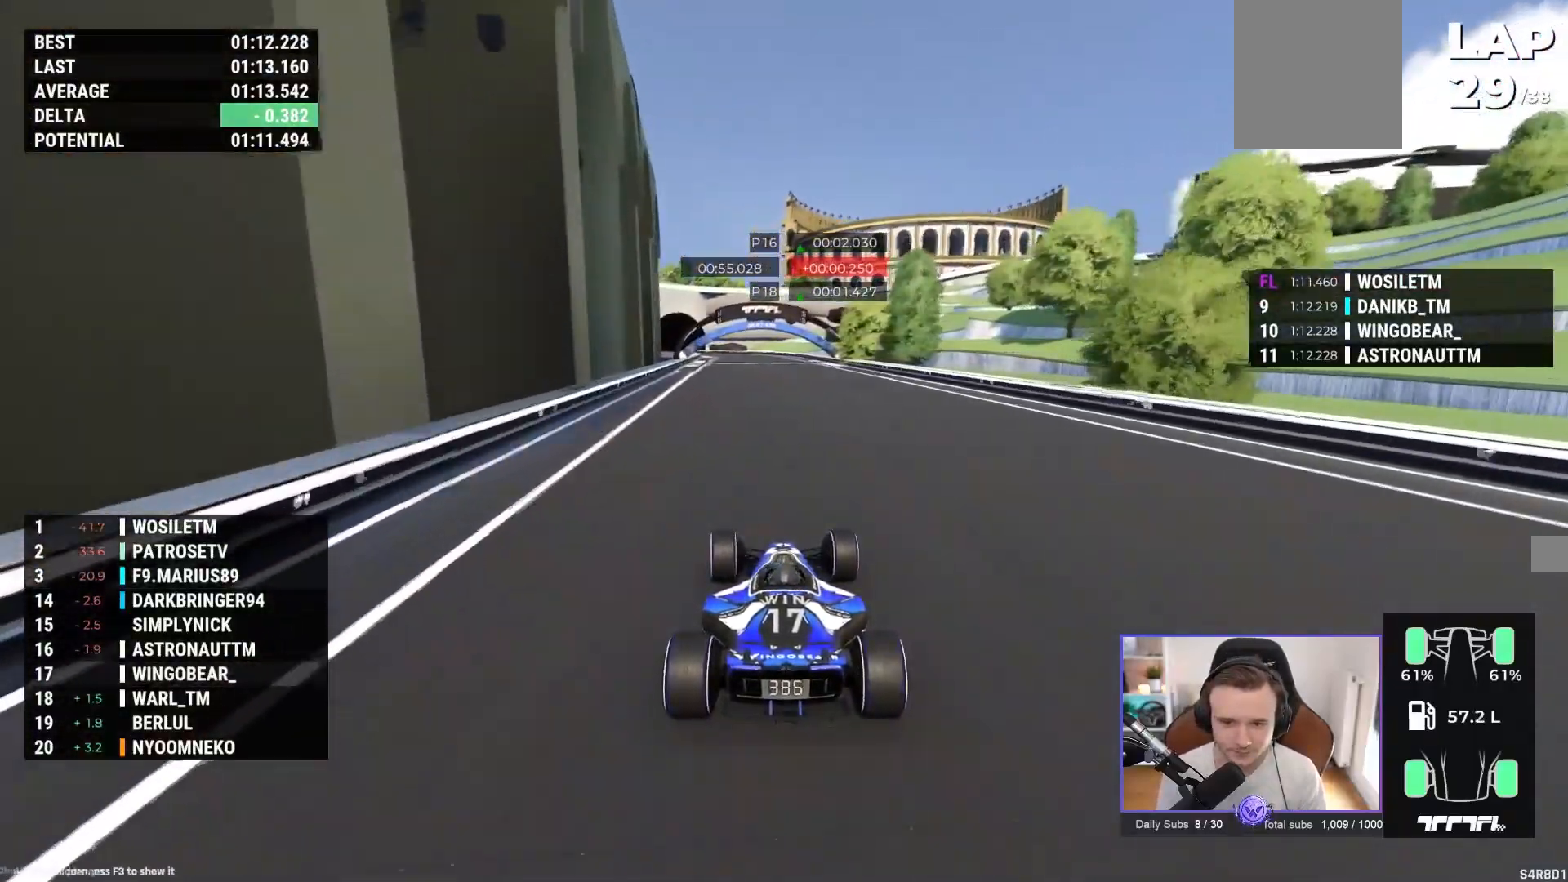
{"buttons": ["A"], "left_stick": "center", "events": [[67, "left_stick", "center"]]}
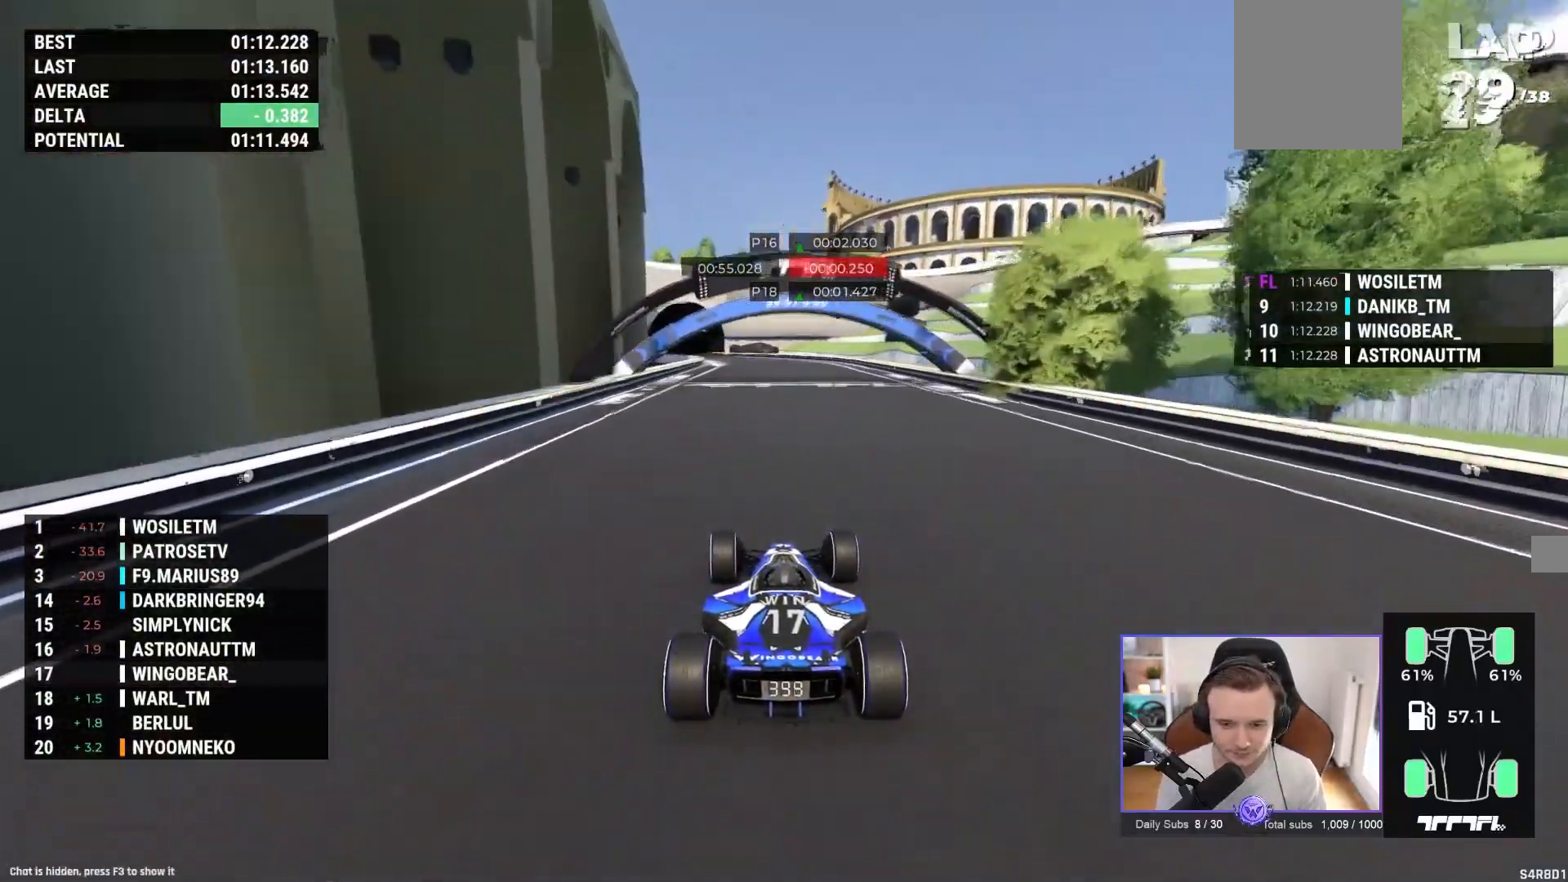
{"buttons": ["A"], "left_stick": "left", "events": [[350, "left_stick", "left"]]}
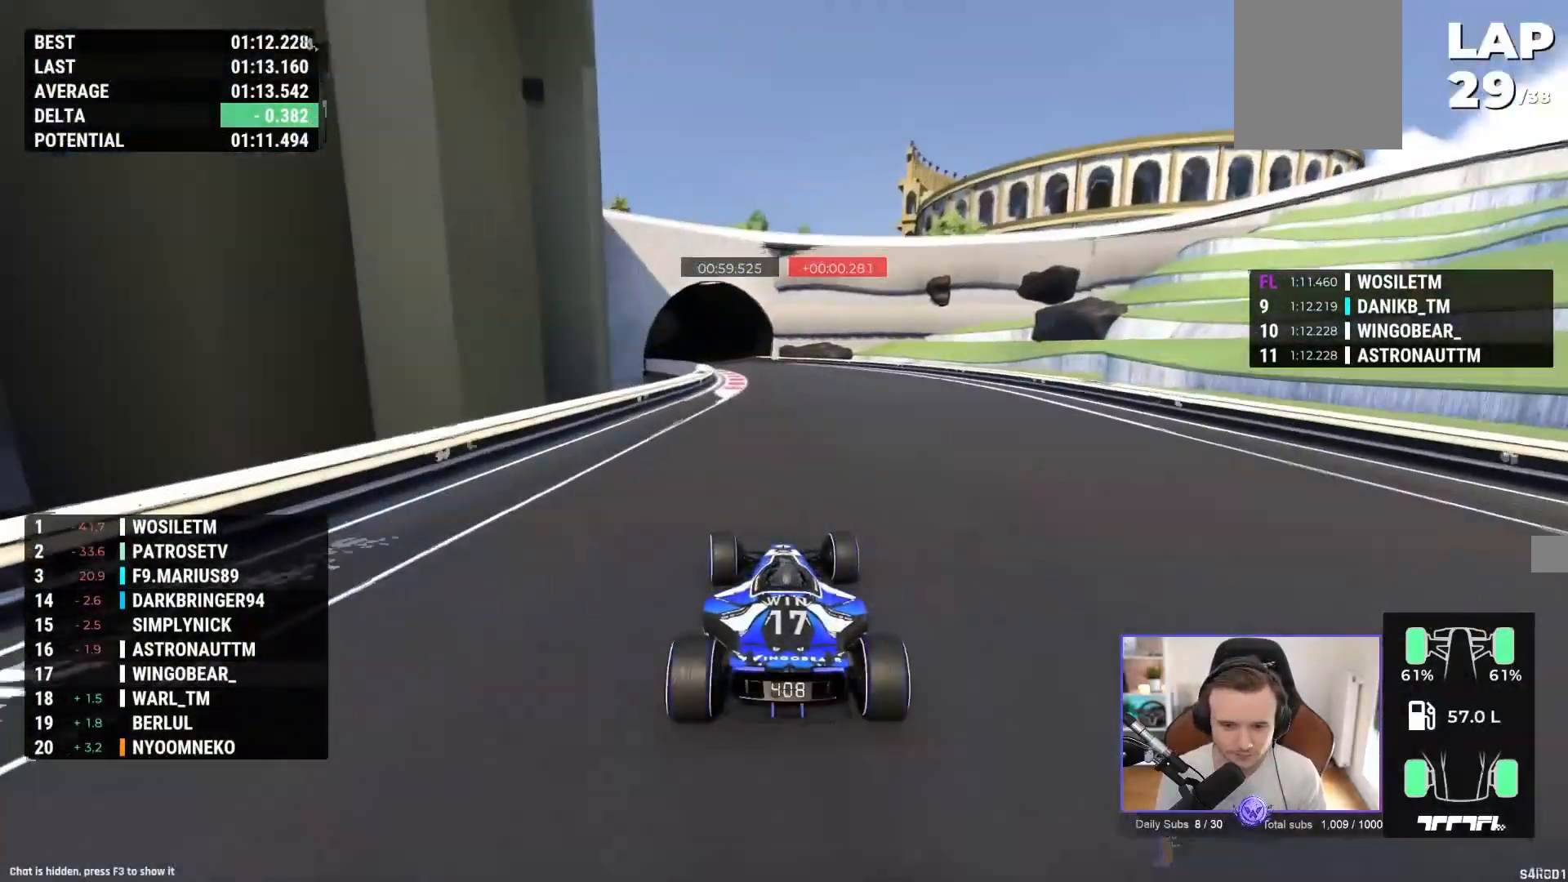
{"buttons": ["A"], "left_stick": "left", "events": []}
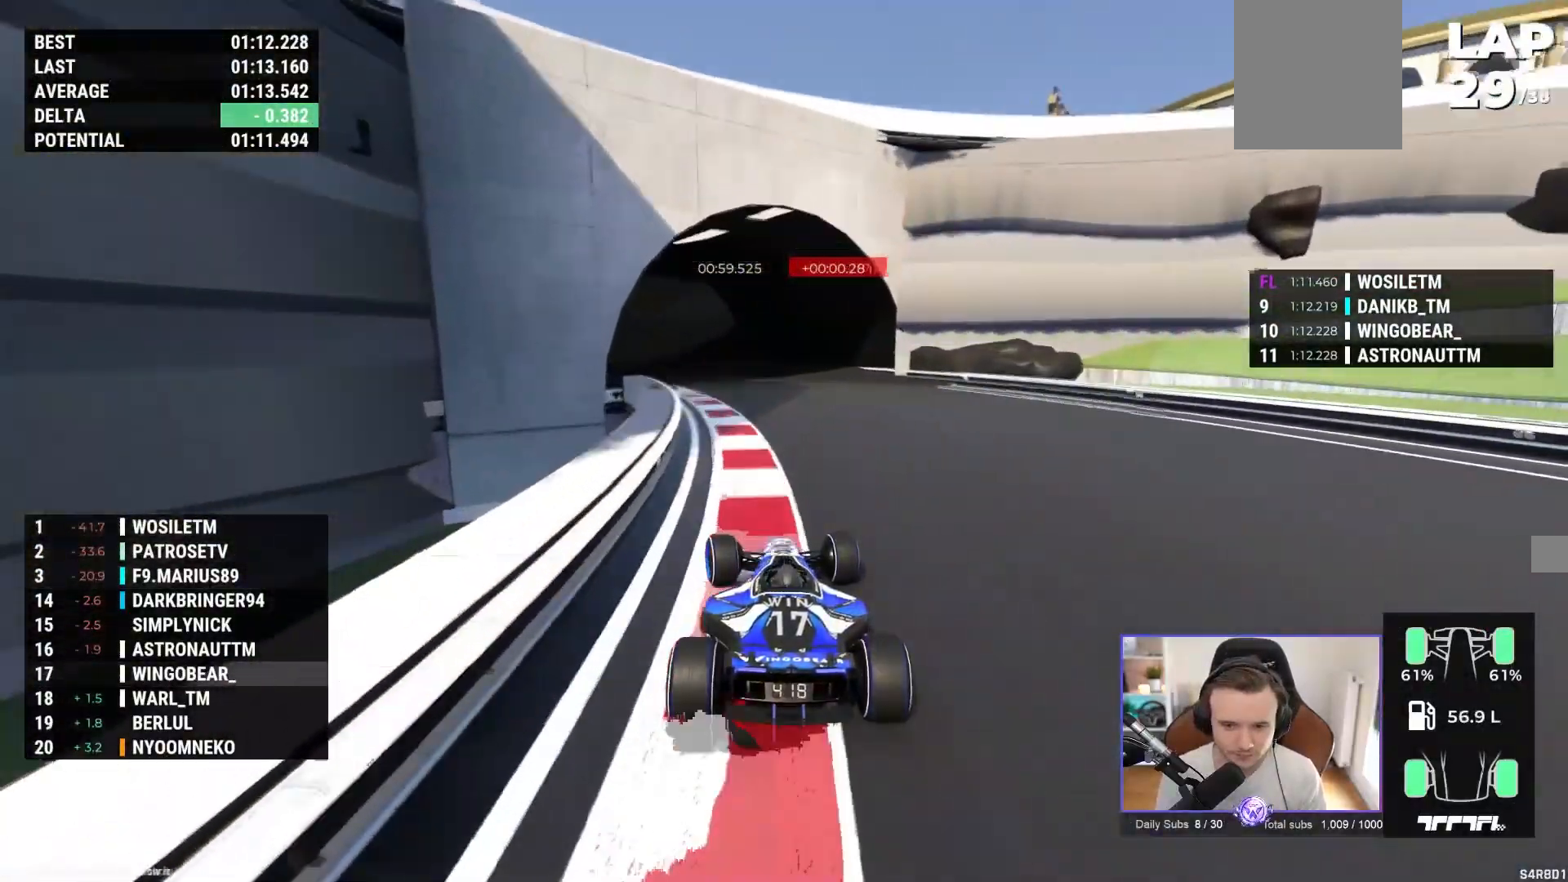
{"buttons": ["A"], "left_stick": "center", "events": [[367, "left_stick", "center"]]}
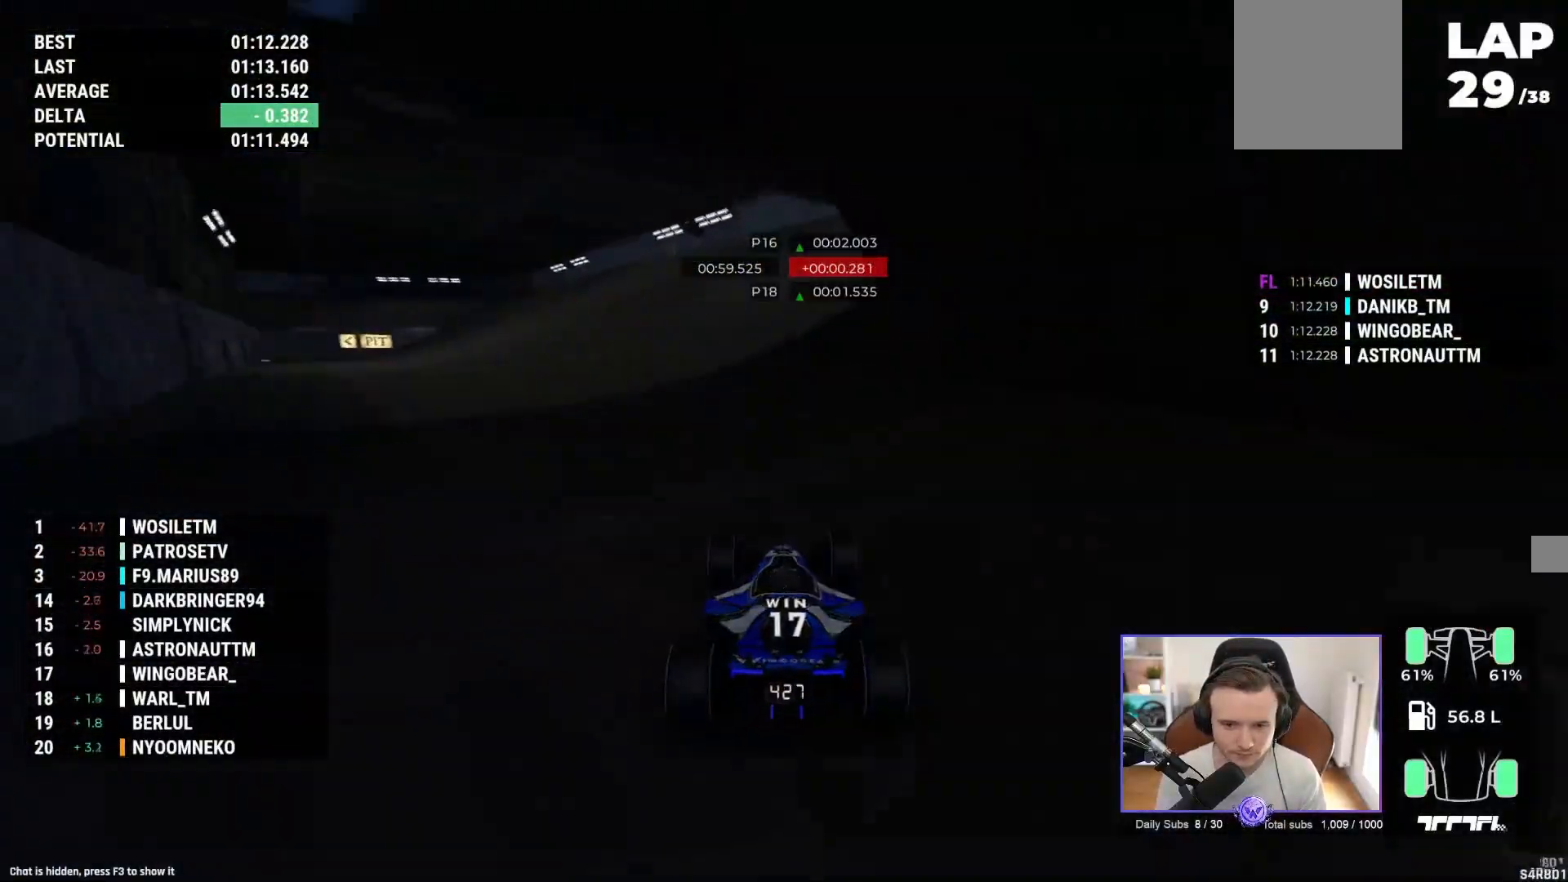
{"buttons": ["A"], "left_stick": "left", "events": [[167, "left_stick", "left"]]}
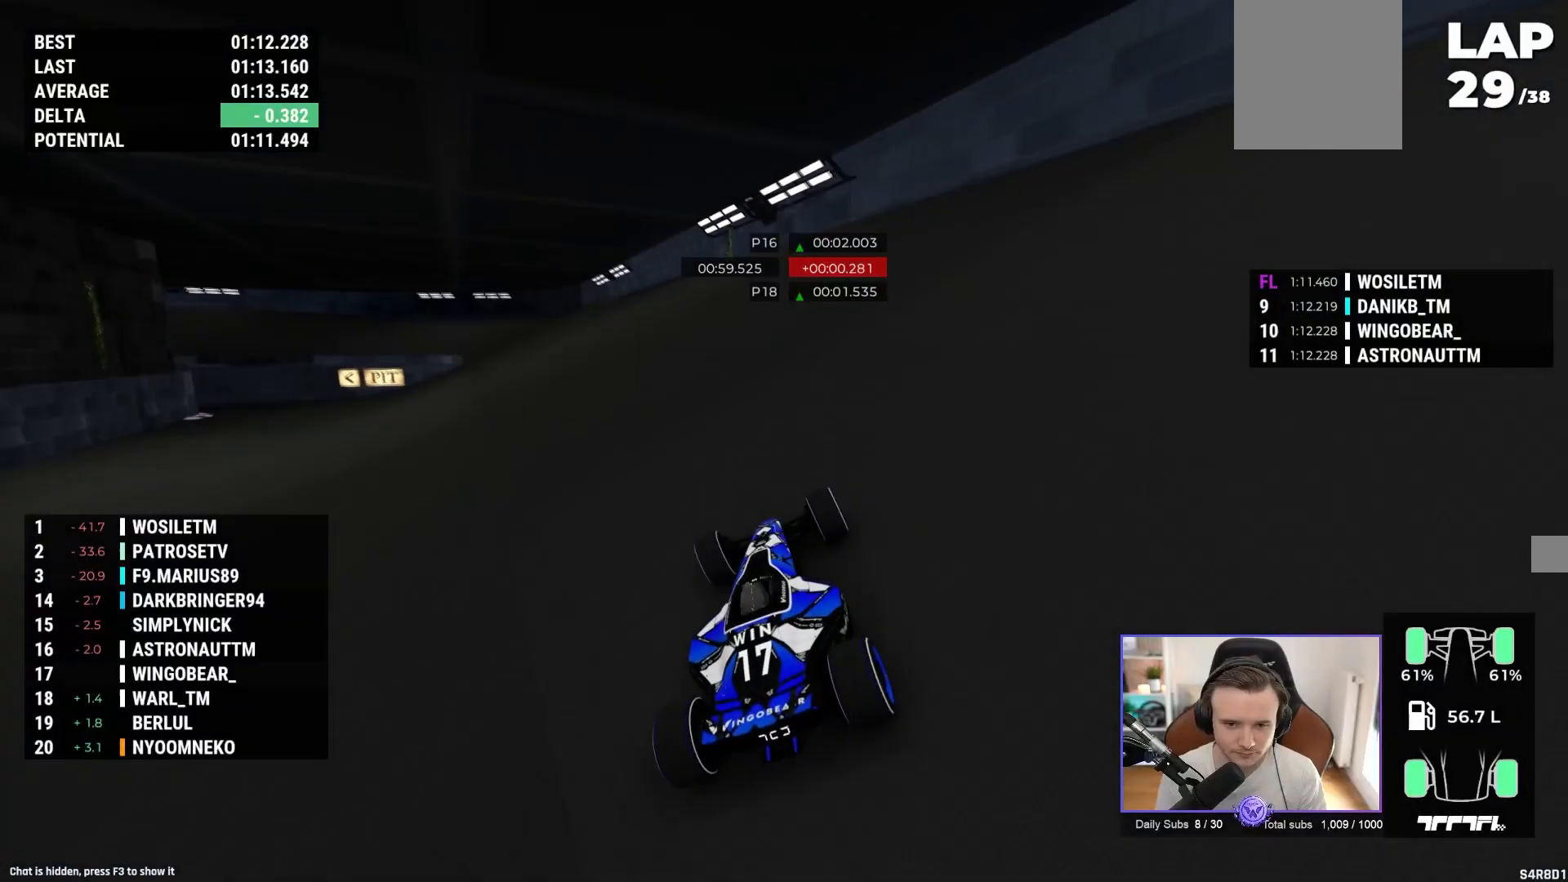
{"buttons": ["A"], "left_stick": "up-left", "events": [[167, "left_stick", "up-left"]]}
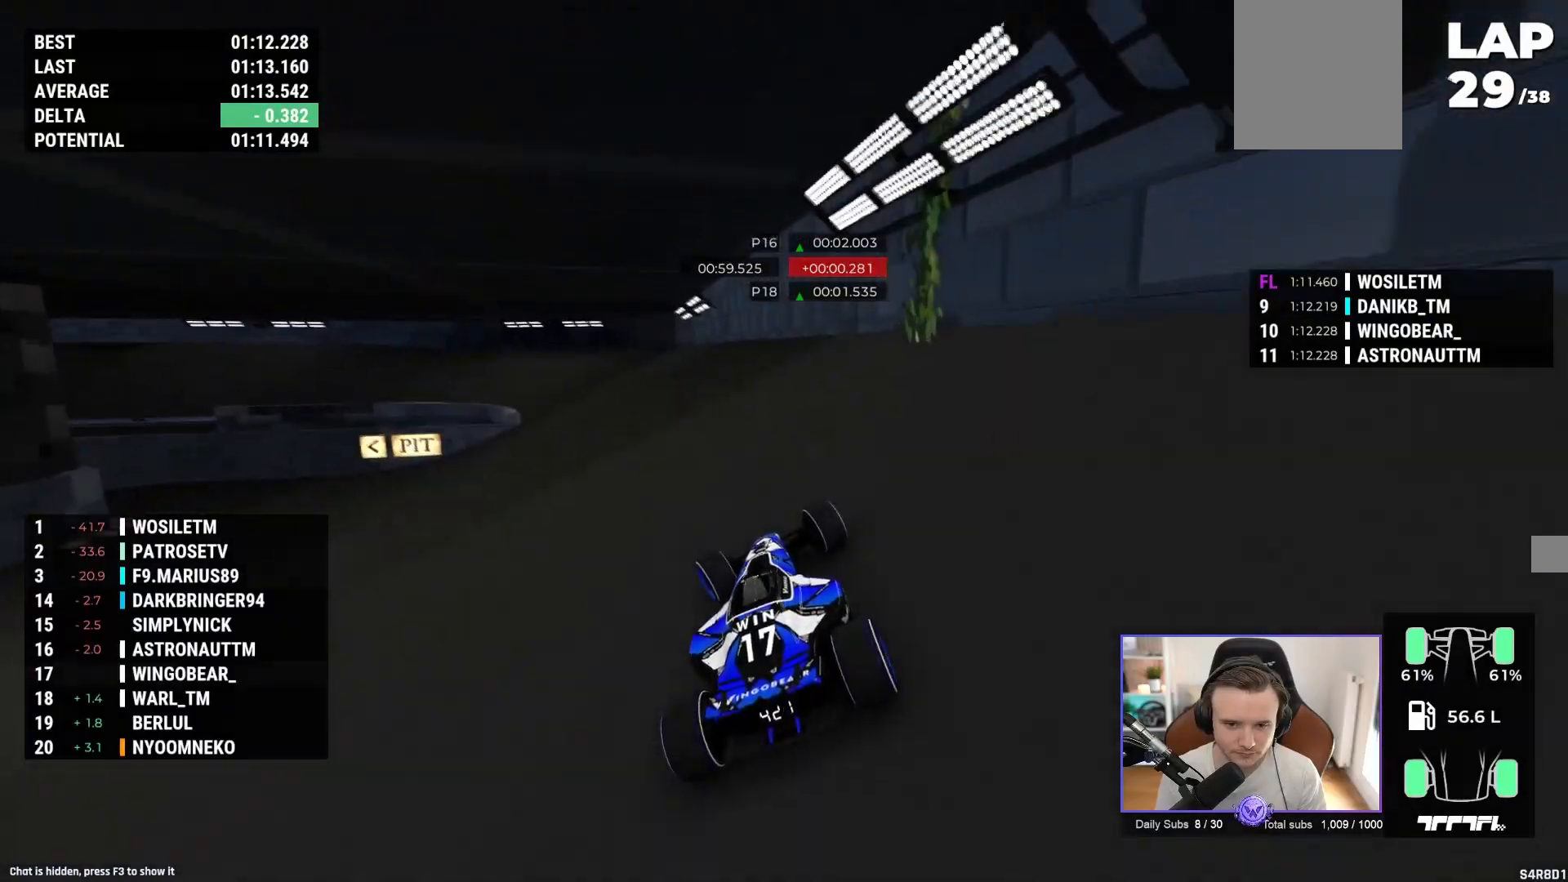
{"buttons": ["A"], "left_stick": "up-left", "events": []}
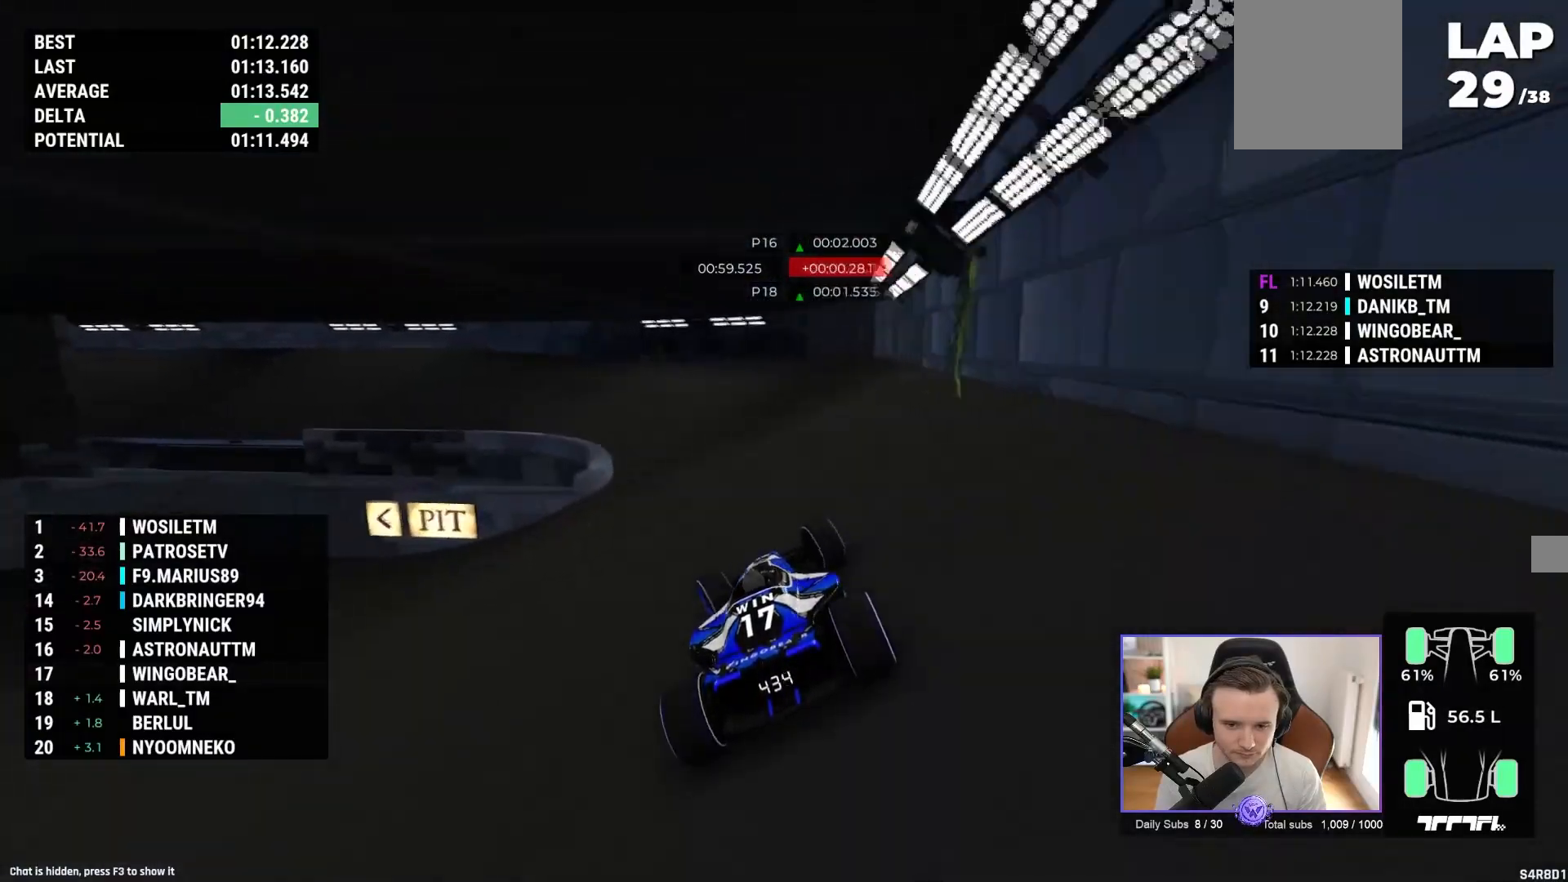
{"buttons": ["A"], "left_stick": "up-left", "events": []}
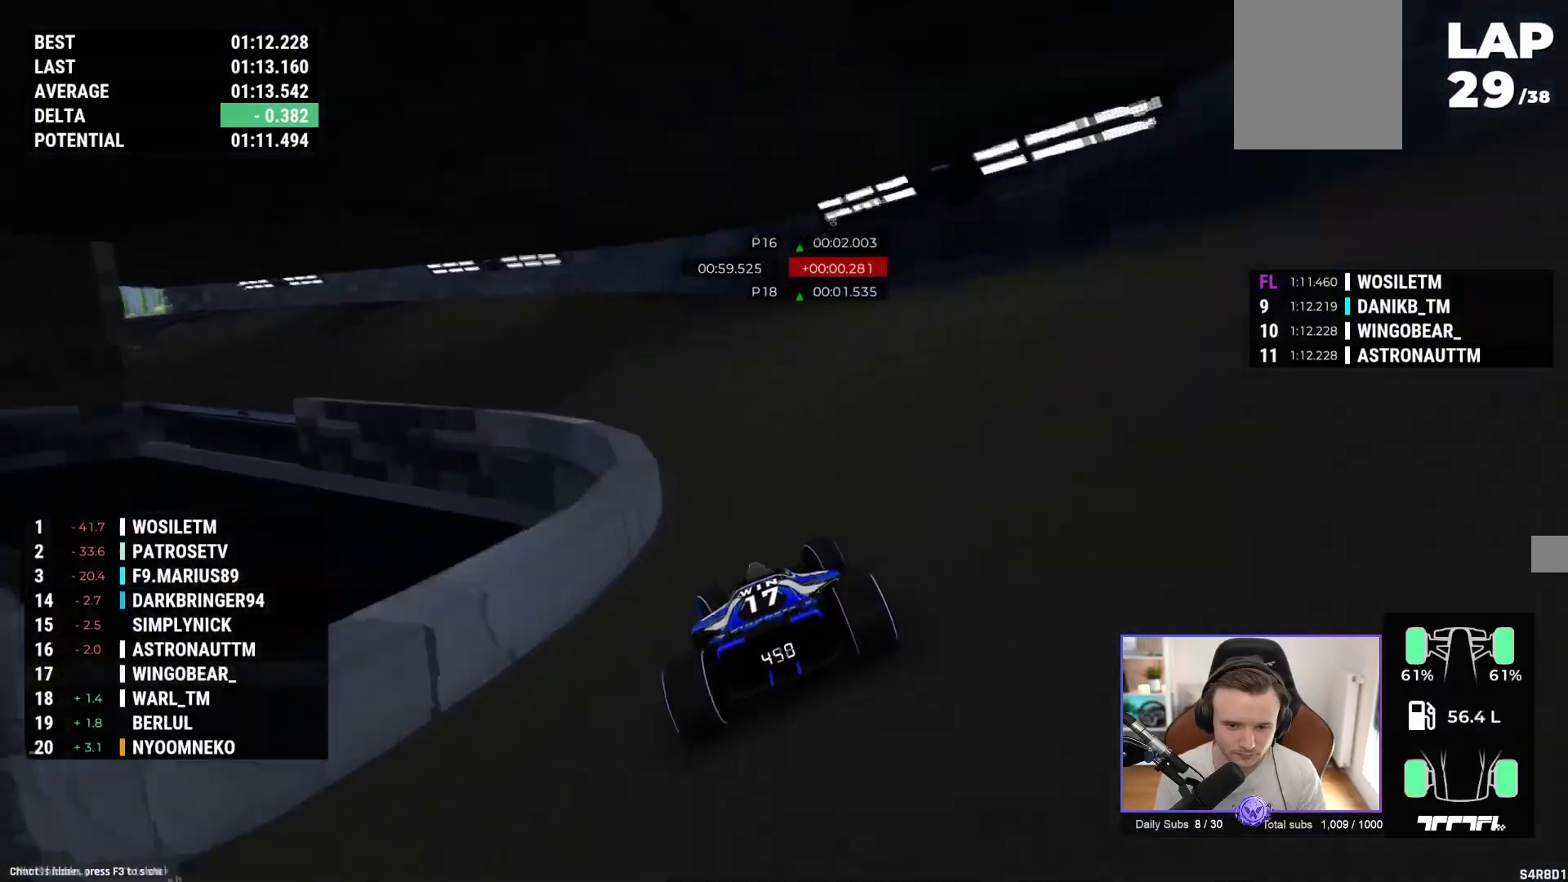
{"buttons": ["A"], "left_stick": "left", "events": [[50, "left_stick", "left"]]}
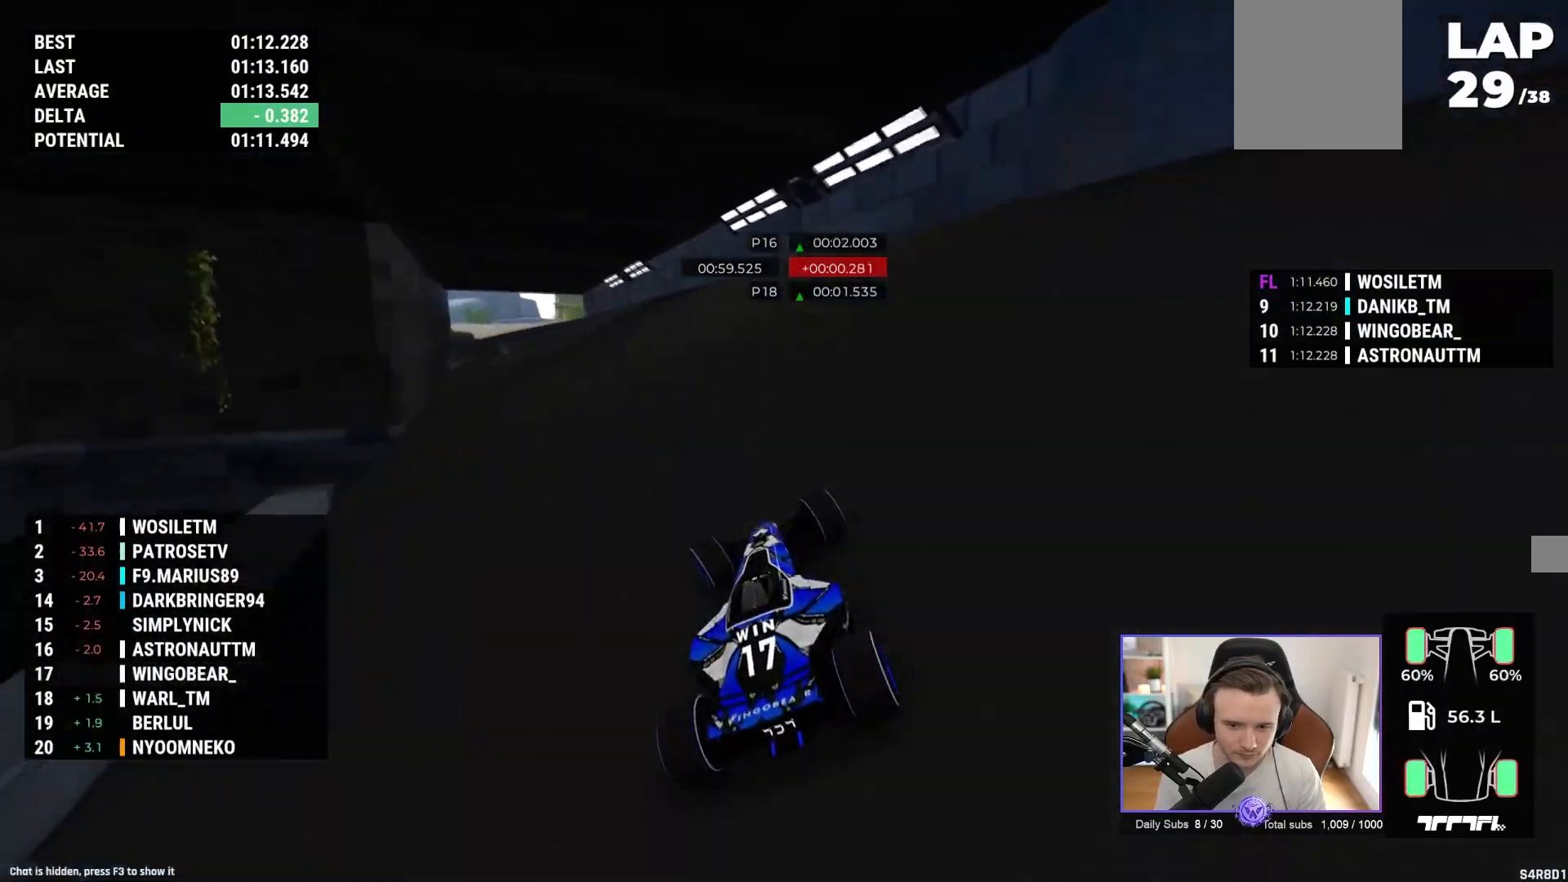
{"buttons": ["A"], "left_stick": "left", "events": [[17, "left_stick", "up-left"], [417, "left_stick", "center"], [483, "left_stick", "left"]]}
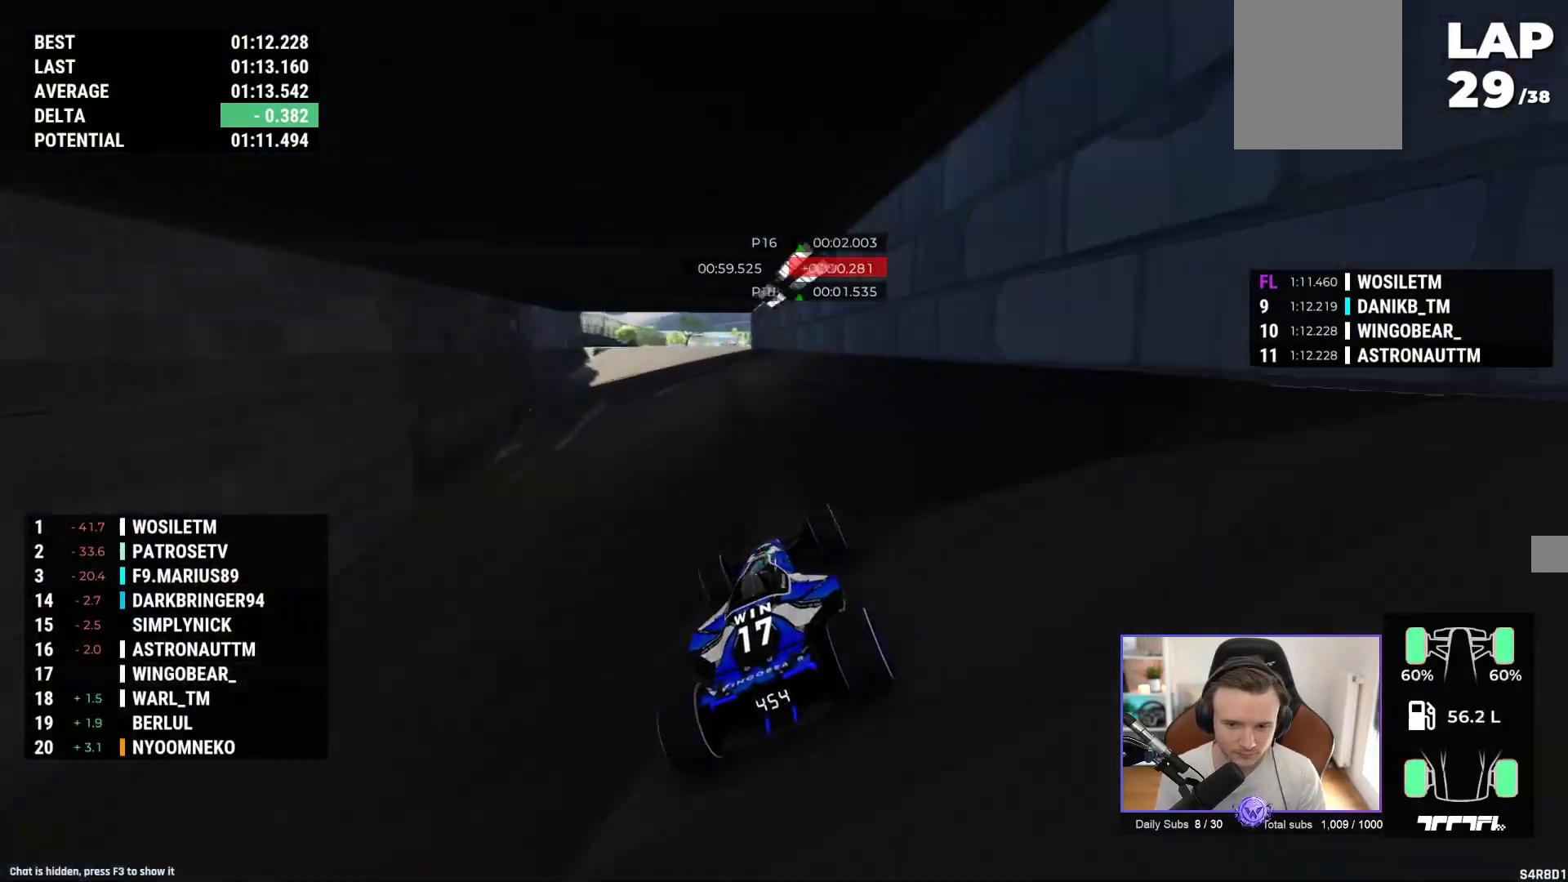
{"buttons": ["A"], "left_stick": "center", "events": [[100, "left_stick", "center"], [350, "left_stick", "left"], [450, "left_stick", "center"]]}
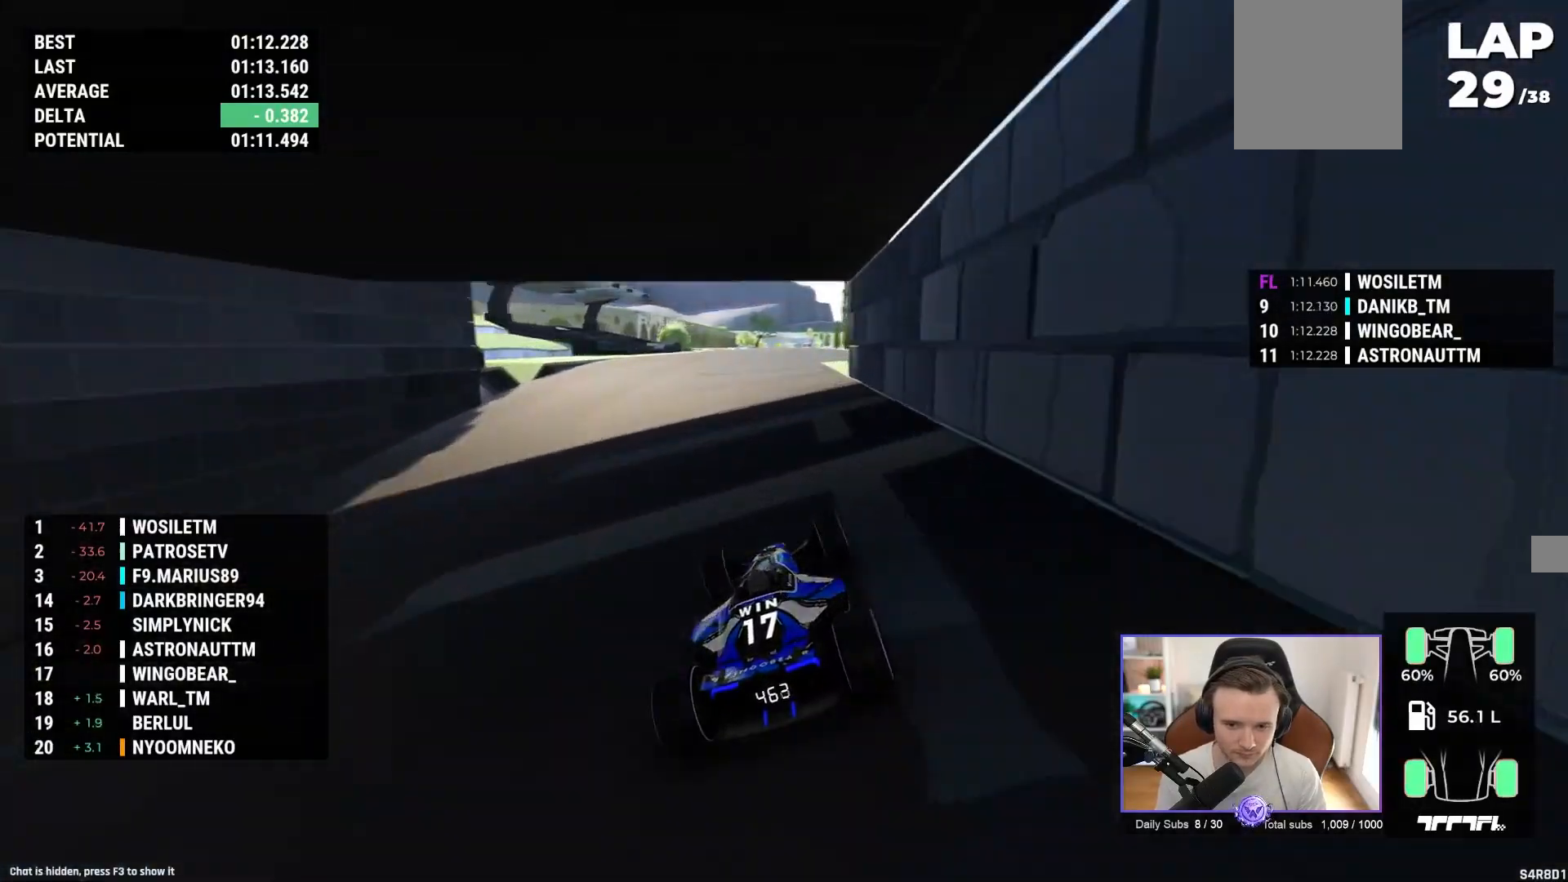
{"buttons": ["A"], "left_stick": "center", "events": []}
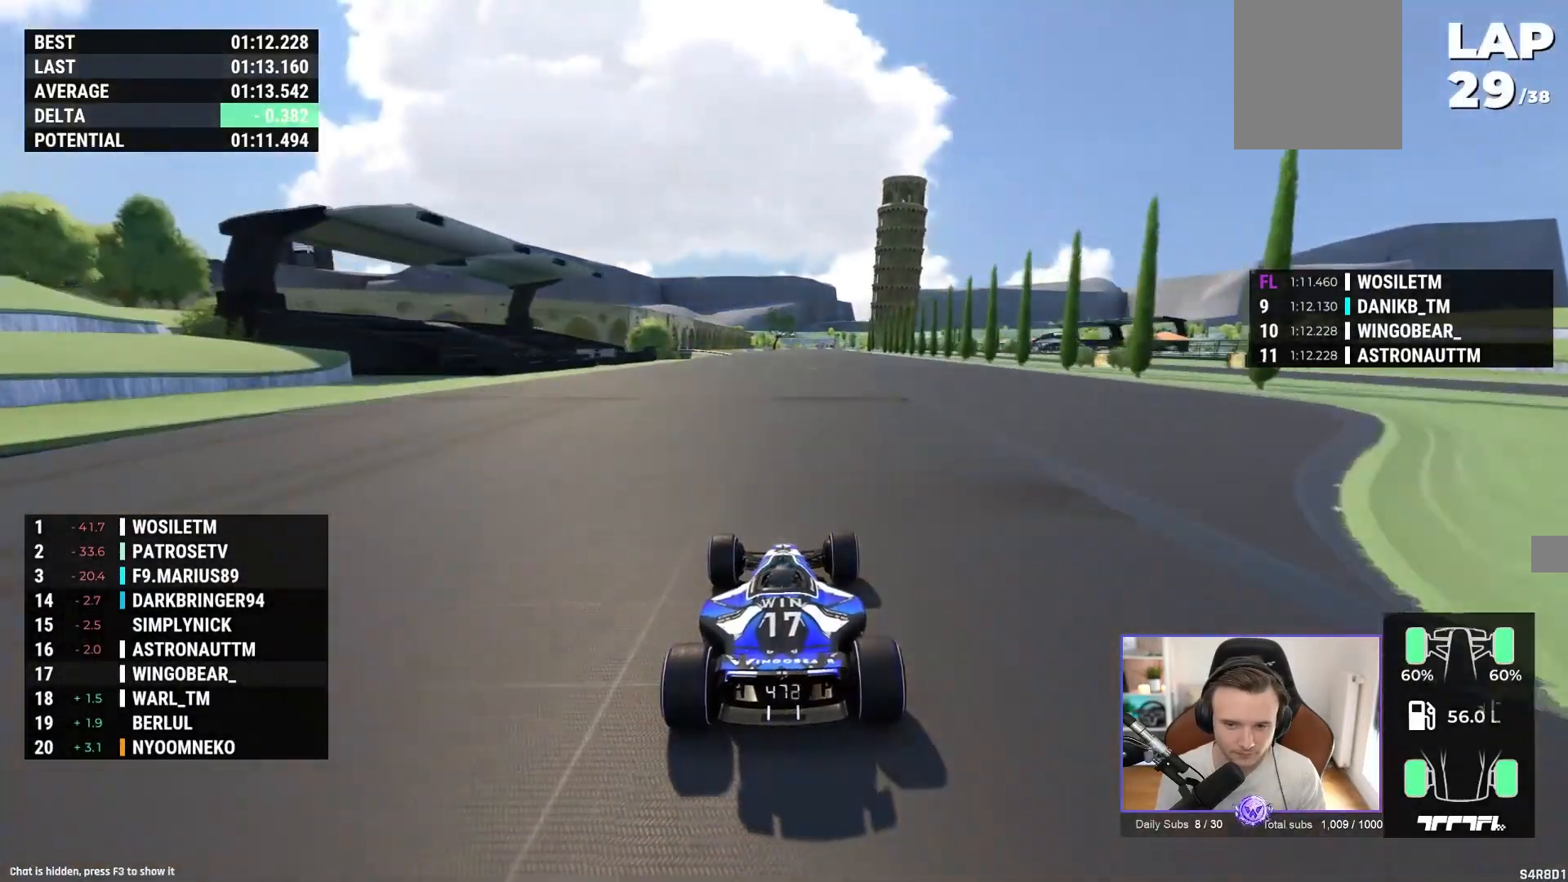
{"buttons": ["A"], "left_stick": "center", "events": []}
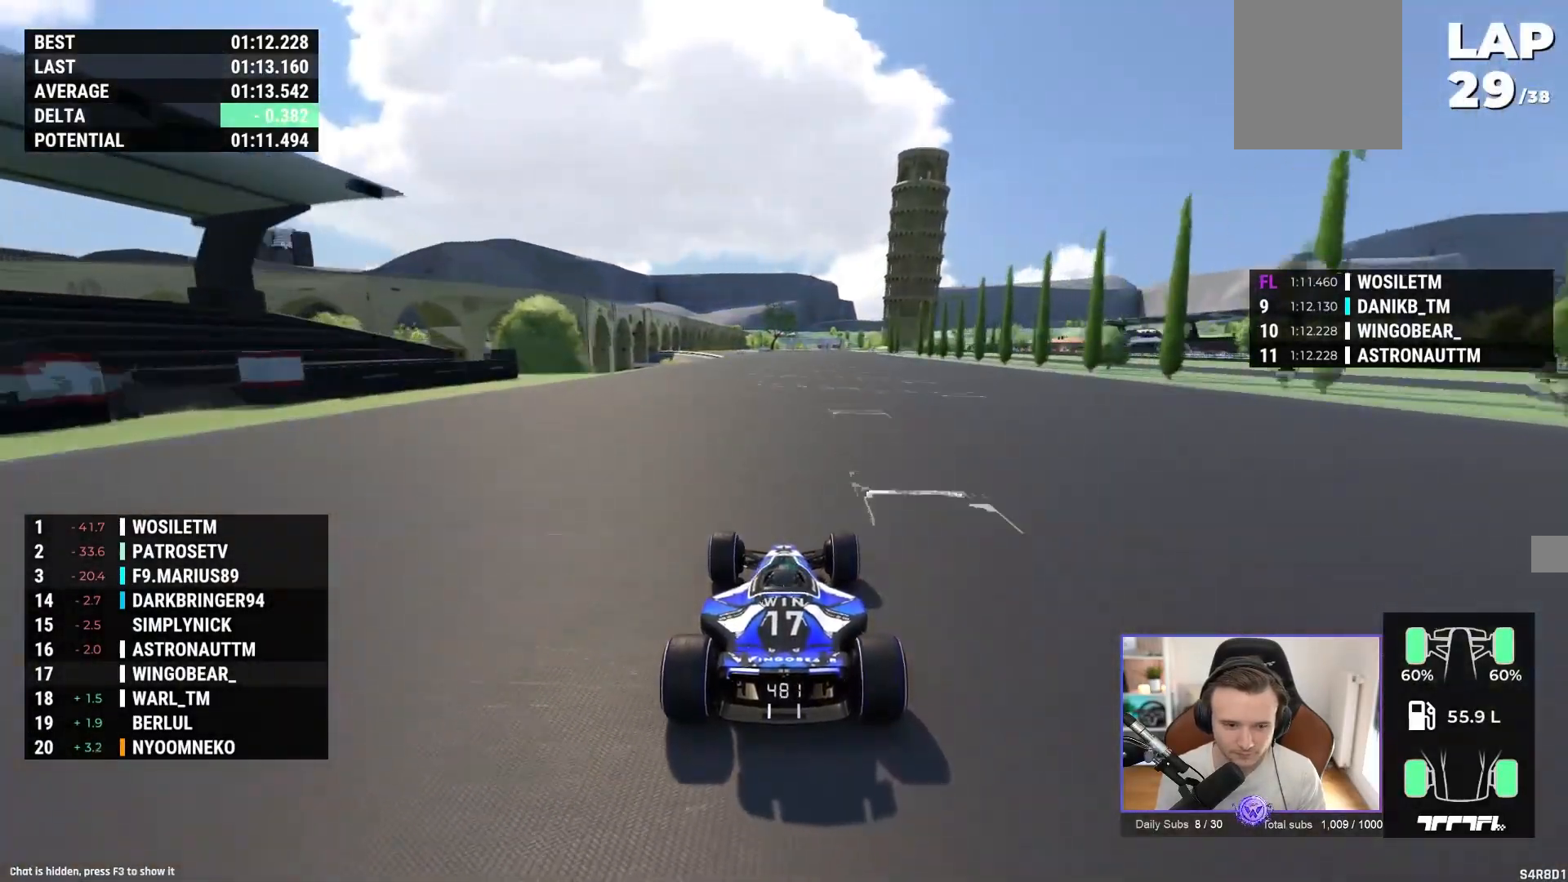
{"buttons": ["A"], "left_stick": "center", "events": []}